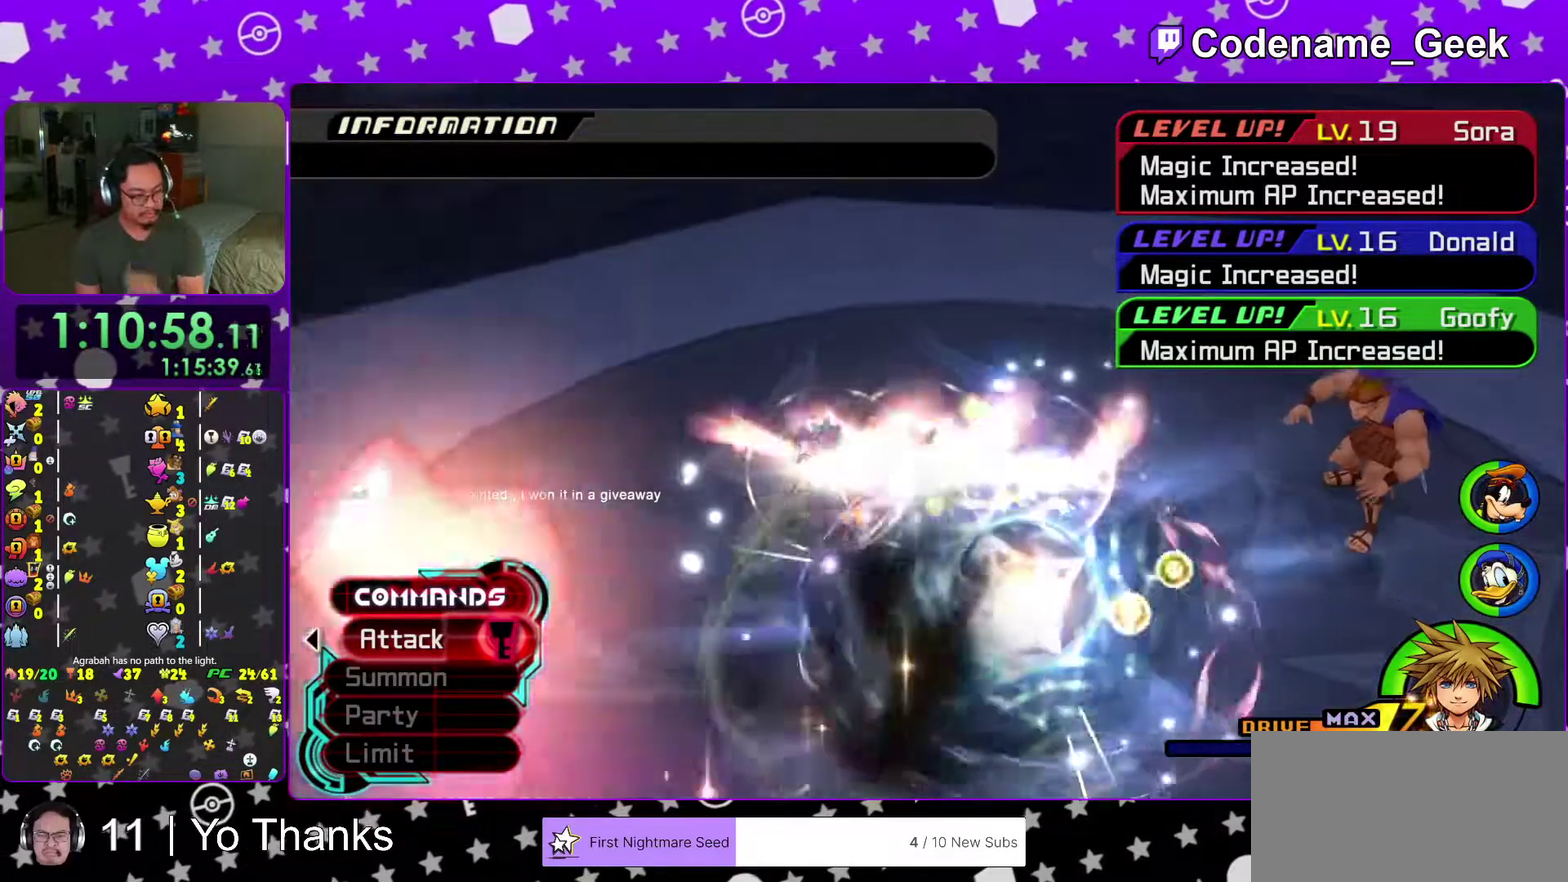
Gameplay with a controller (Nintendo layout); each line is a JSON object with the inputs held at the frame after it (dt_ms = milliseconds from this image to that frame). "events" lists button and stick changes between this image and that frame as [ms after this image, input, new state], when the widget could be followed in between. This overlay highlights the sticks when they move; stick clicks (L3 R3) are not distinguishable. Not read: L3 R3 SELECT START.
{"dt_ms": 400, "buttons": ["A", "B"], "left_stick": "center", "right_stick": "center", "events": [[50, "A", "up"], [100, "A", "down"]]}
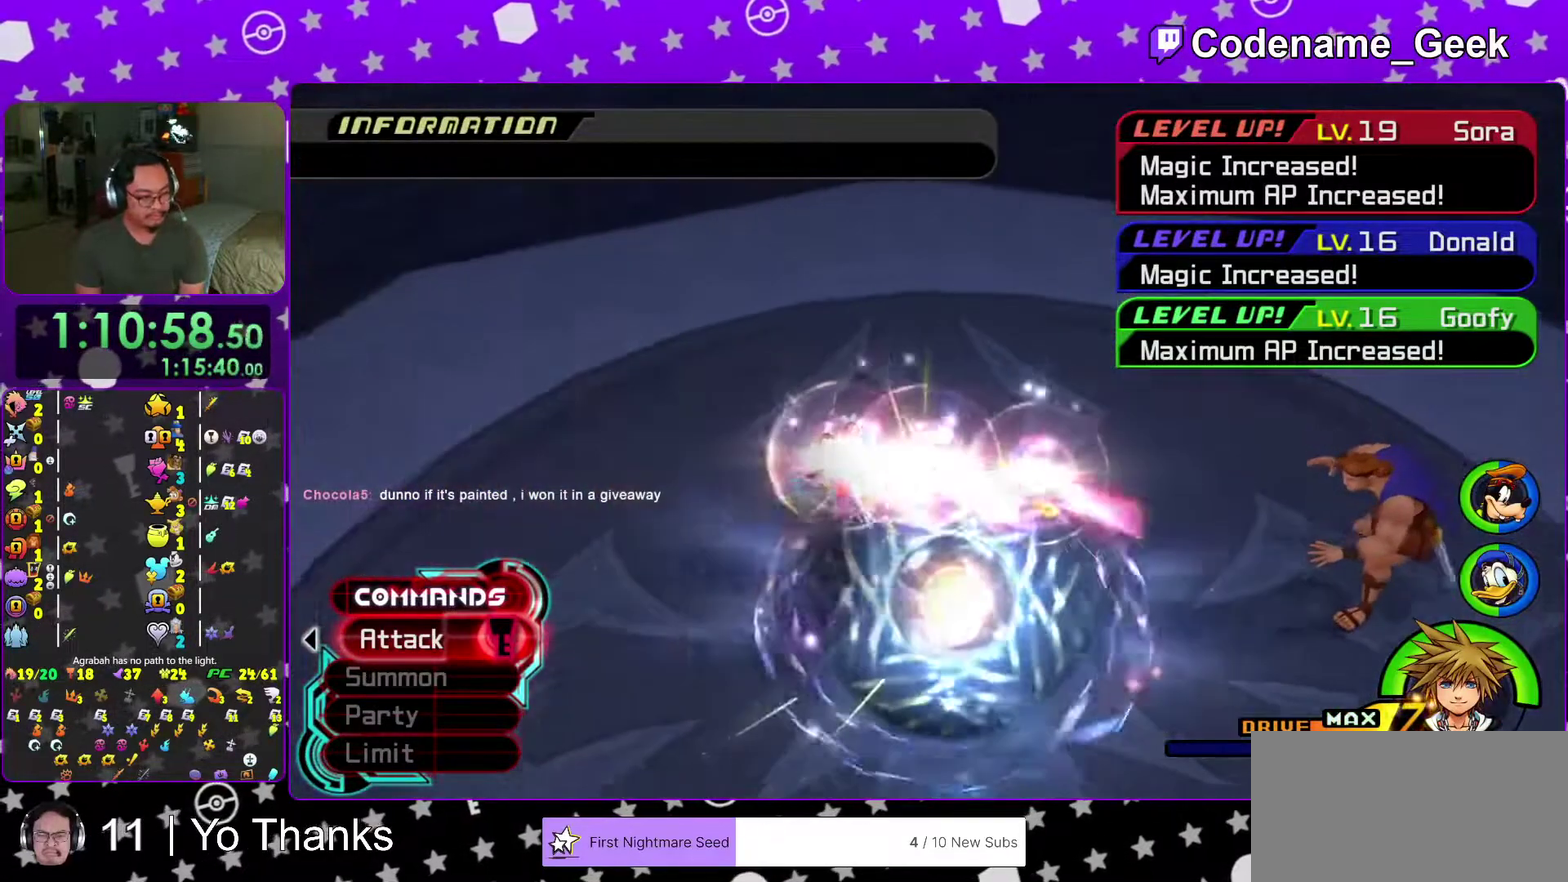
{"dt_ms": 601, "buttons": [], "left_stick": "center", "right_stick": "center"}
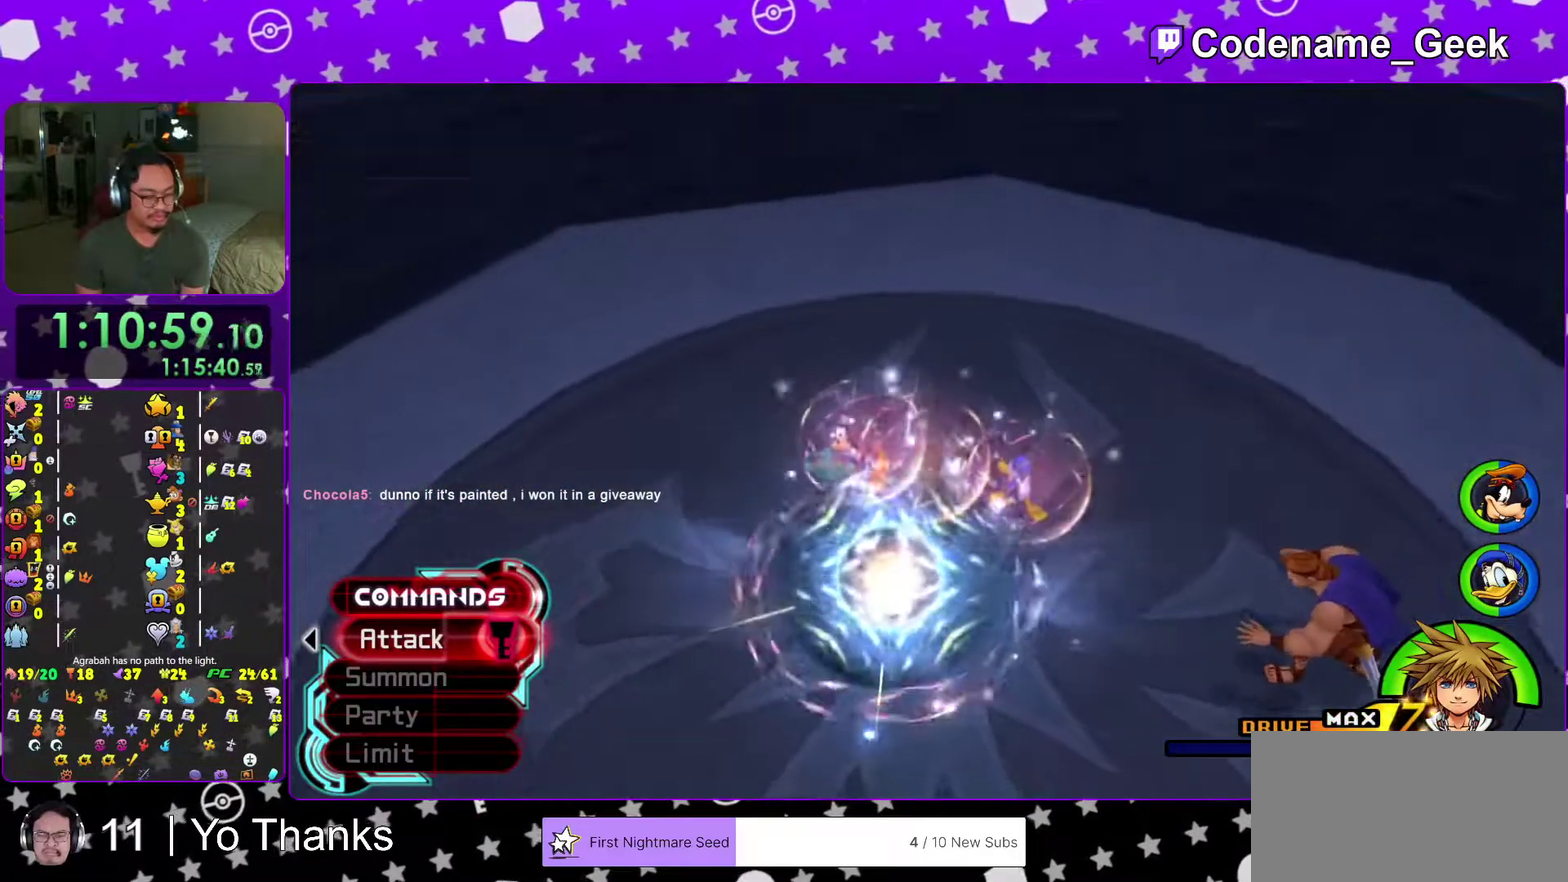
{"dt_ms": 400, "buttons": [], "left_stick": "center", "right_stick": "center"}
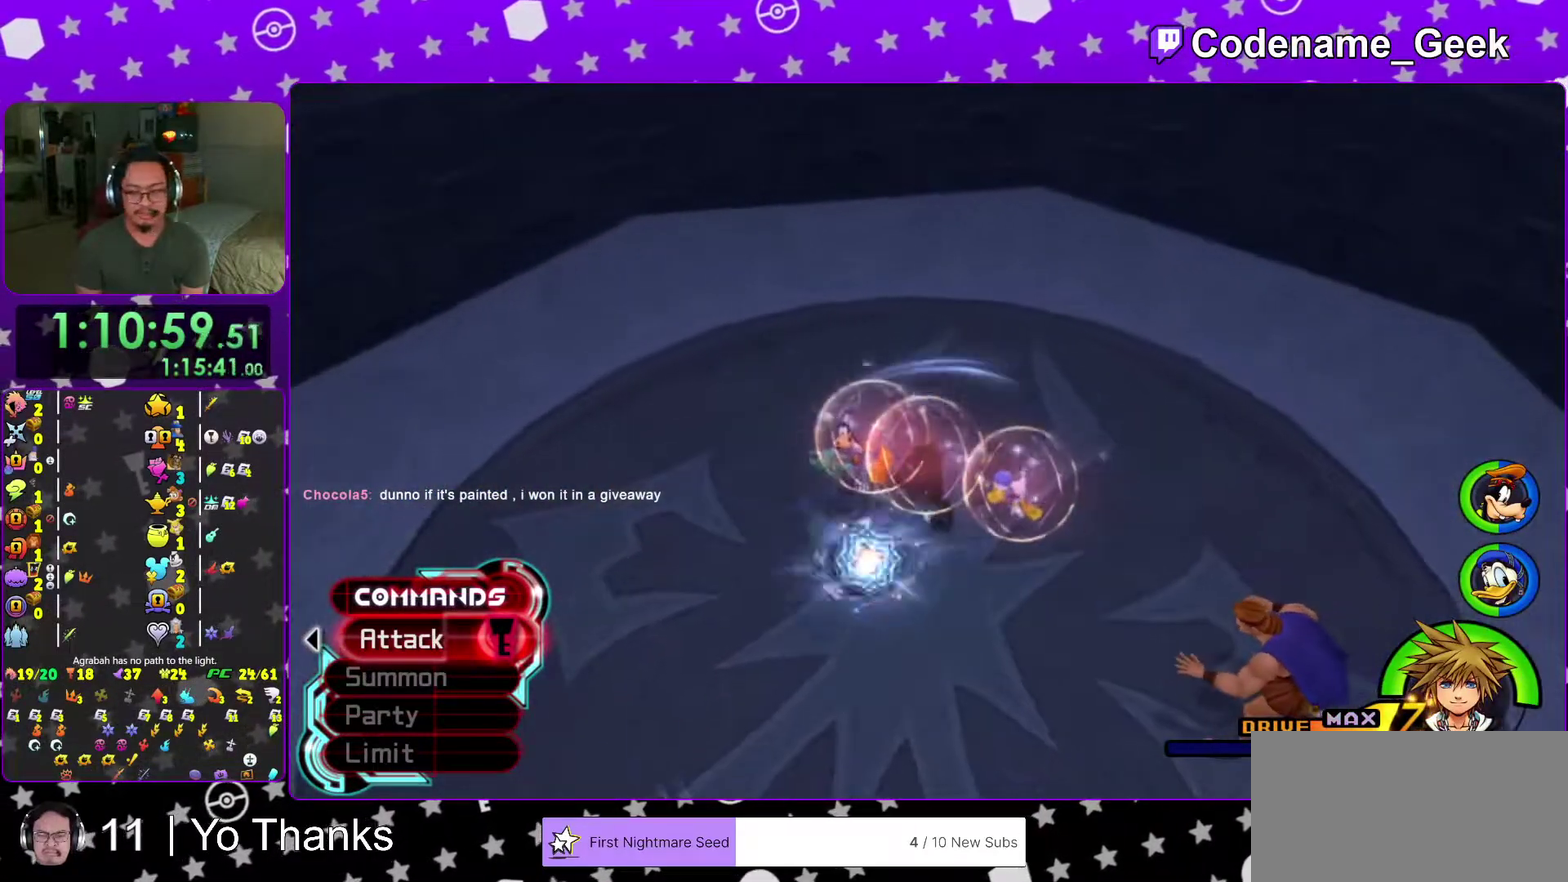
{"dt_ms": 601, "buttons": ["B"], "left_stick": "center", "right_stick": "center", "events": [[50, "B", "down"], [100, "B", "up"], [183, "B", "down"], [284, "B", "up"], [384, "B", "down"], [450, "B", "up"], [567, "B", "down"]]}
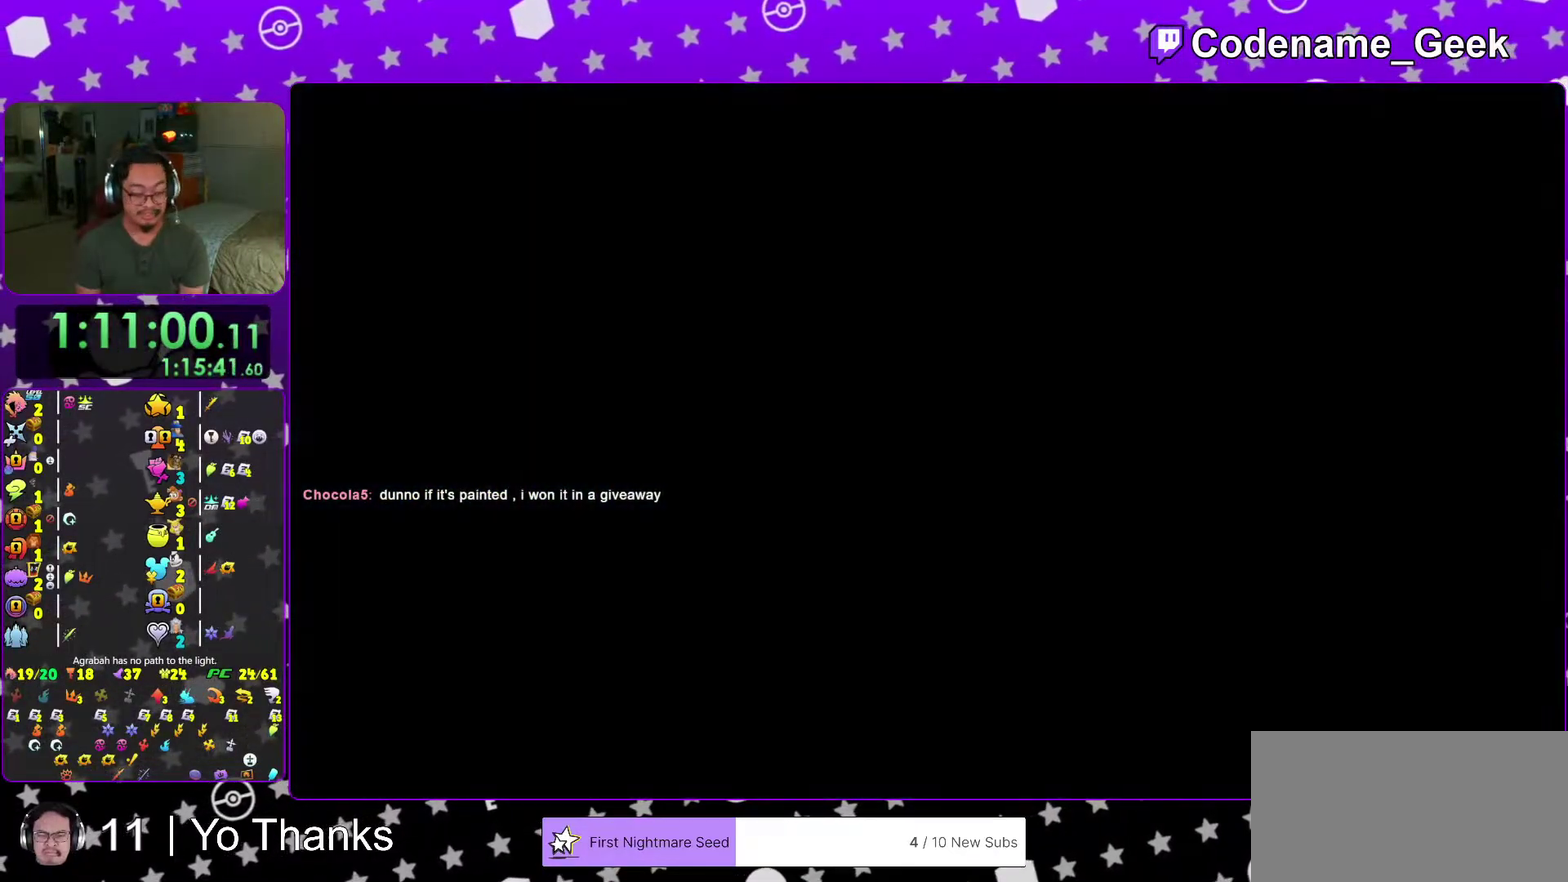
{"dt_ms": 400, "buttons": ["B"], "left_stick": "center", "right_stick": "center", "events": [[50, "B", "up"], [150, "B", "down"], [266, "B", "up"], [333, "B", "down"]]}
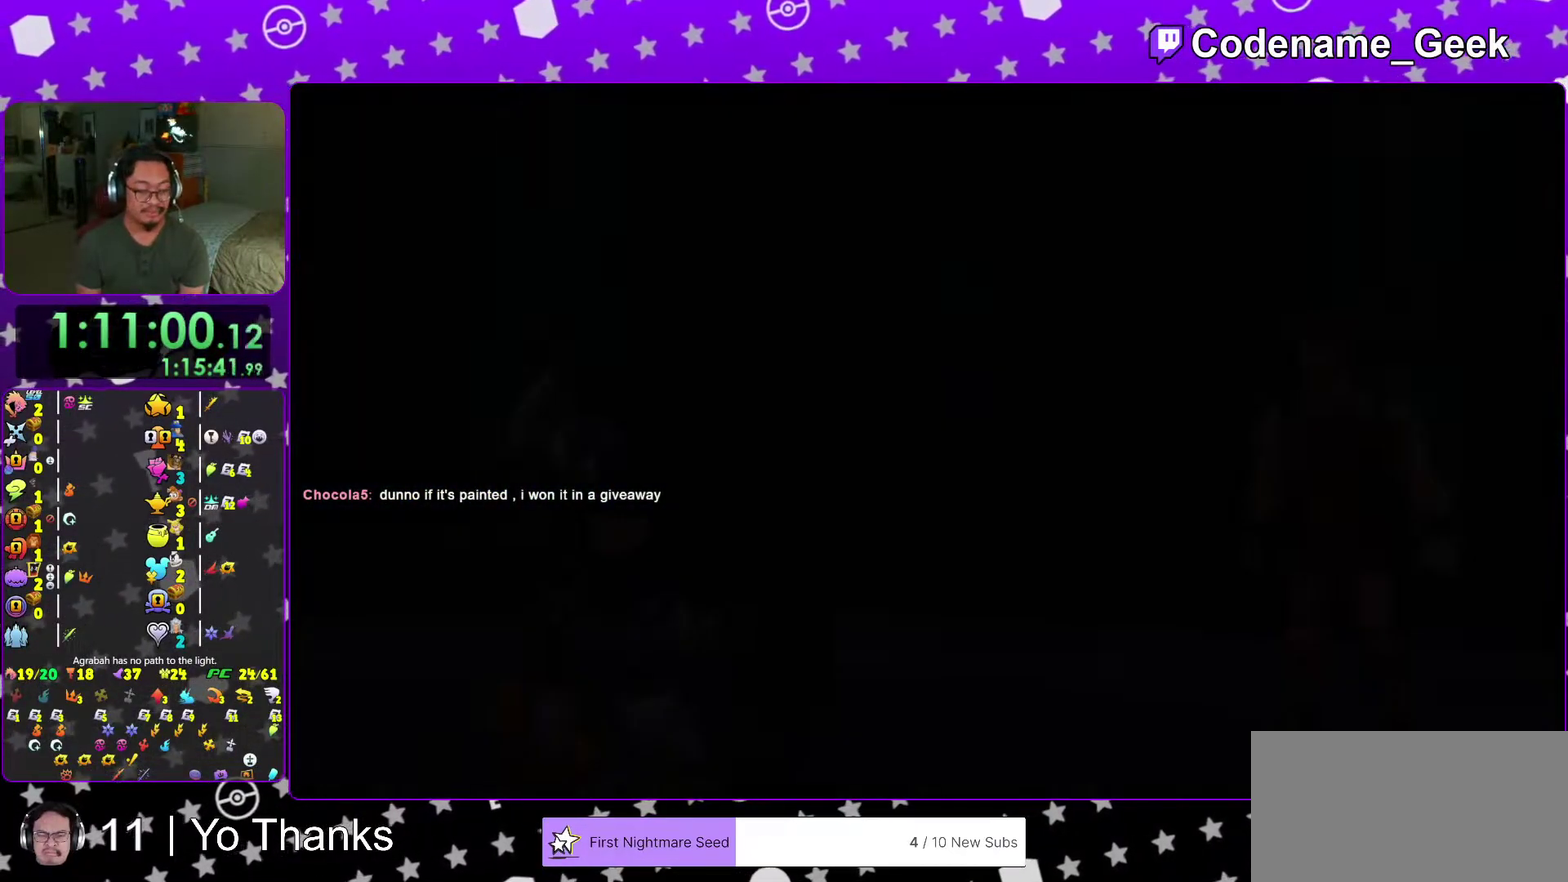
{"dt_ms": 601, "buttons": [], "left_stick": "center", "right_stick": "center", "events": [[17, "B", "up"], [117, "B", "down"], [200, "B", "up"], [300, "B", "down"], [384, "B", "up"], [500, "B", "down"], [567, "B", "up"]]}
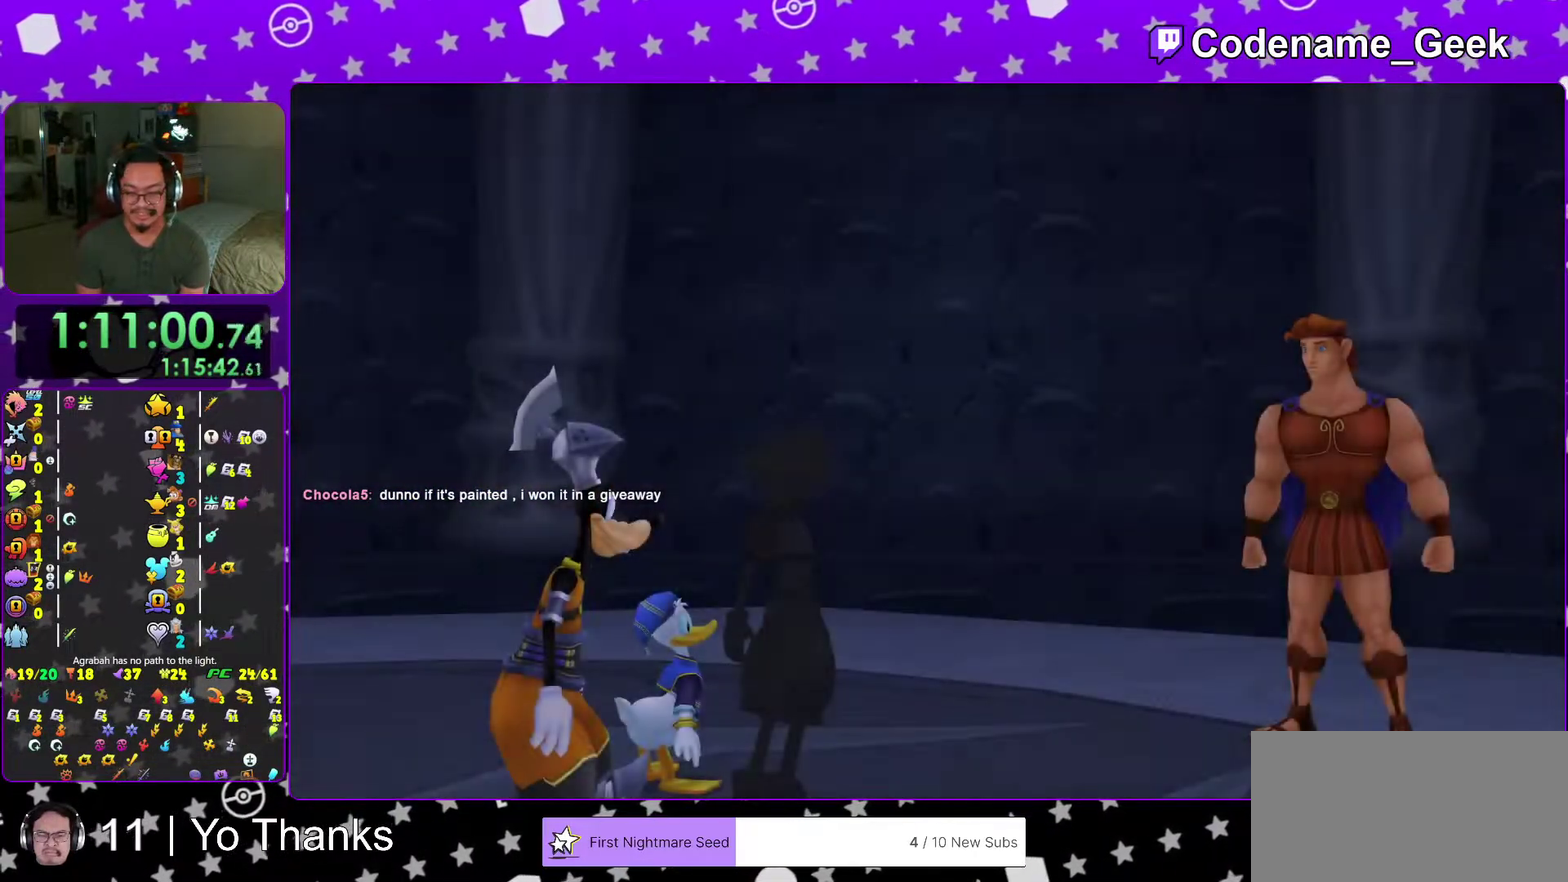
{"dt_ms": 400, "buttons": [], "left_stick": "center", "right_stick": "center", "events": [[50, "B", "down"], [133, "B", "up"], [216, "B", "down"], [300, "B", "up"]]}
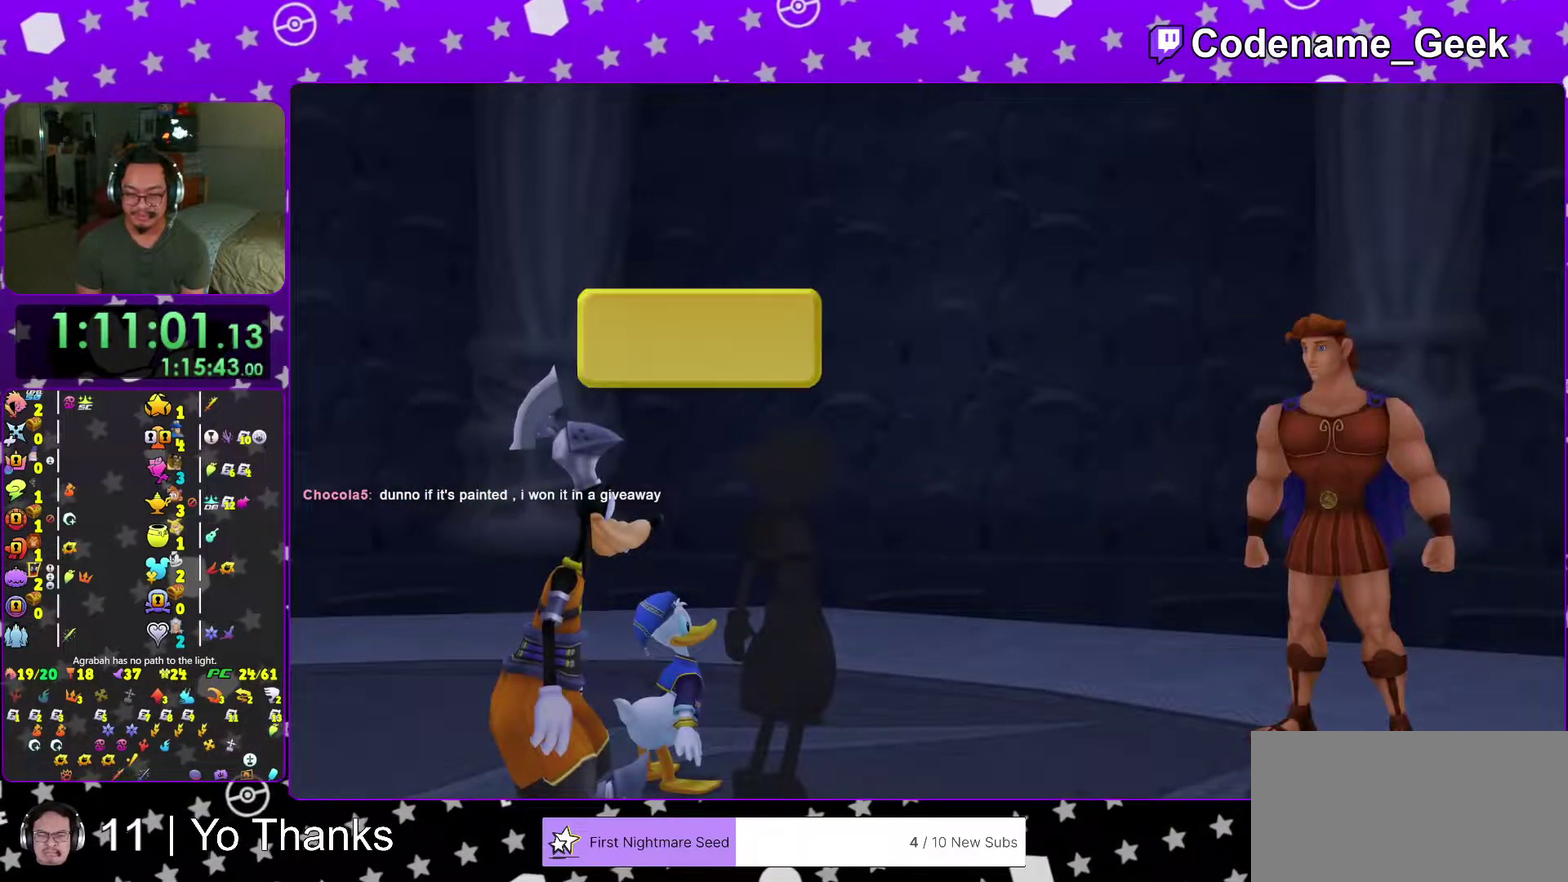
{"dt_ms": 601, "buttons": [], "left_stick": "up", "right_stick": "center", "events": [[267, "A", "down"], [384, "A", "up"], [450, "A", "down"], [534, "left_stick", "up"], [601, "A", "up"]]}
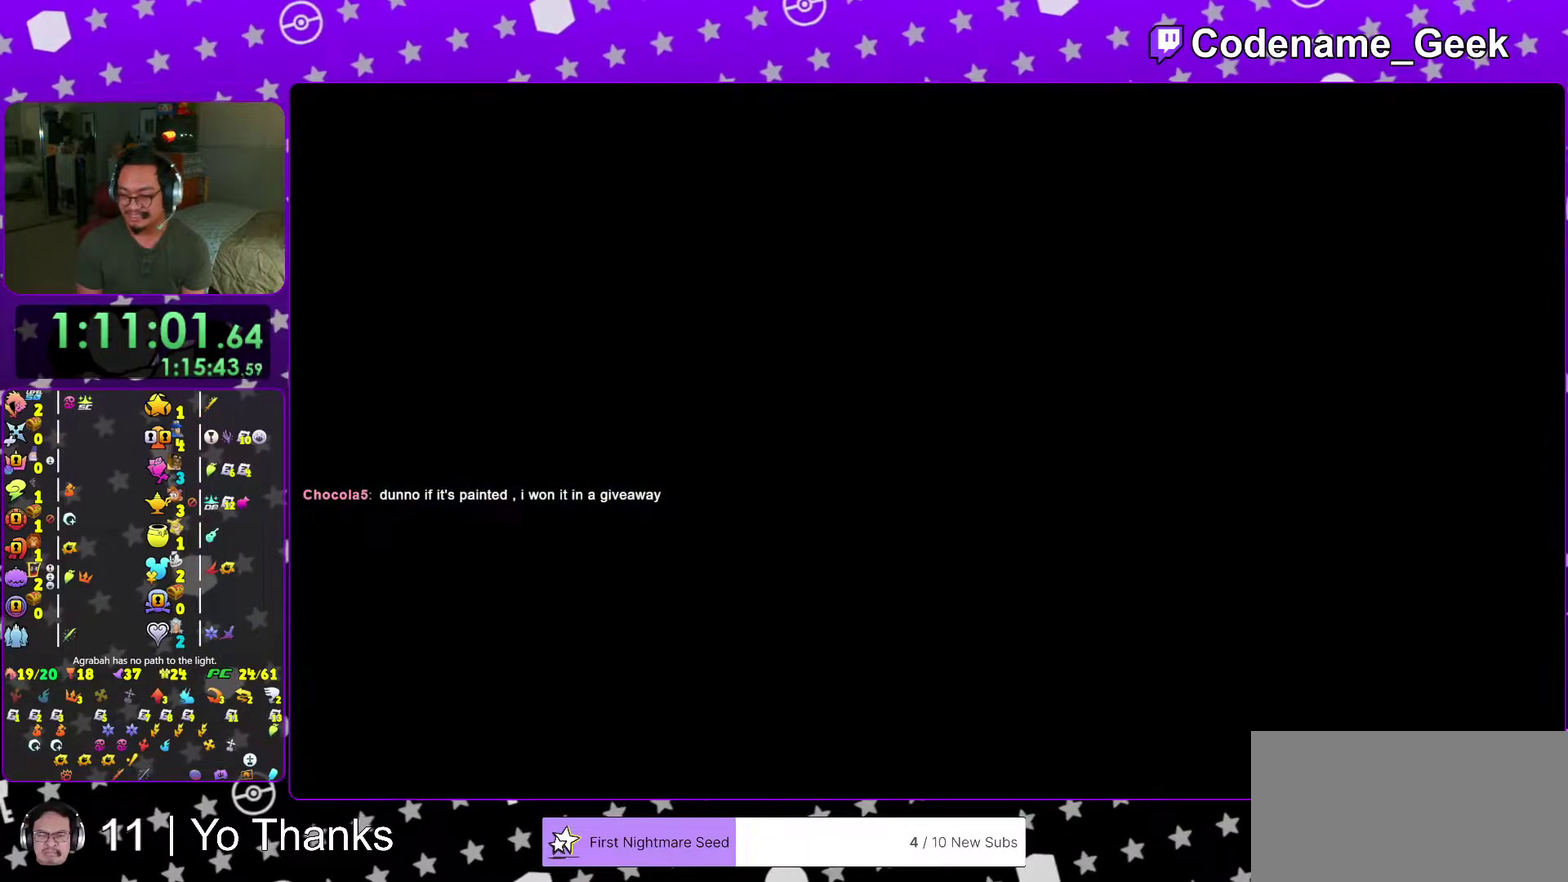
{"dt_ms": 400, "buttons": [], "left_stick": "up", "right_stick": "center", "events": []}
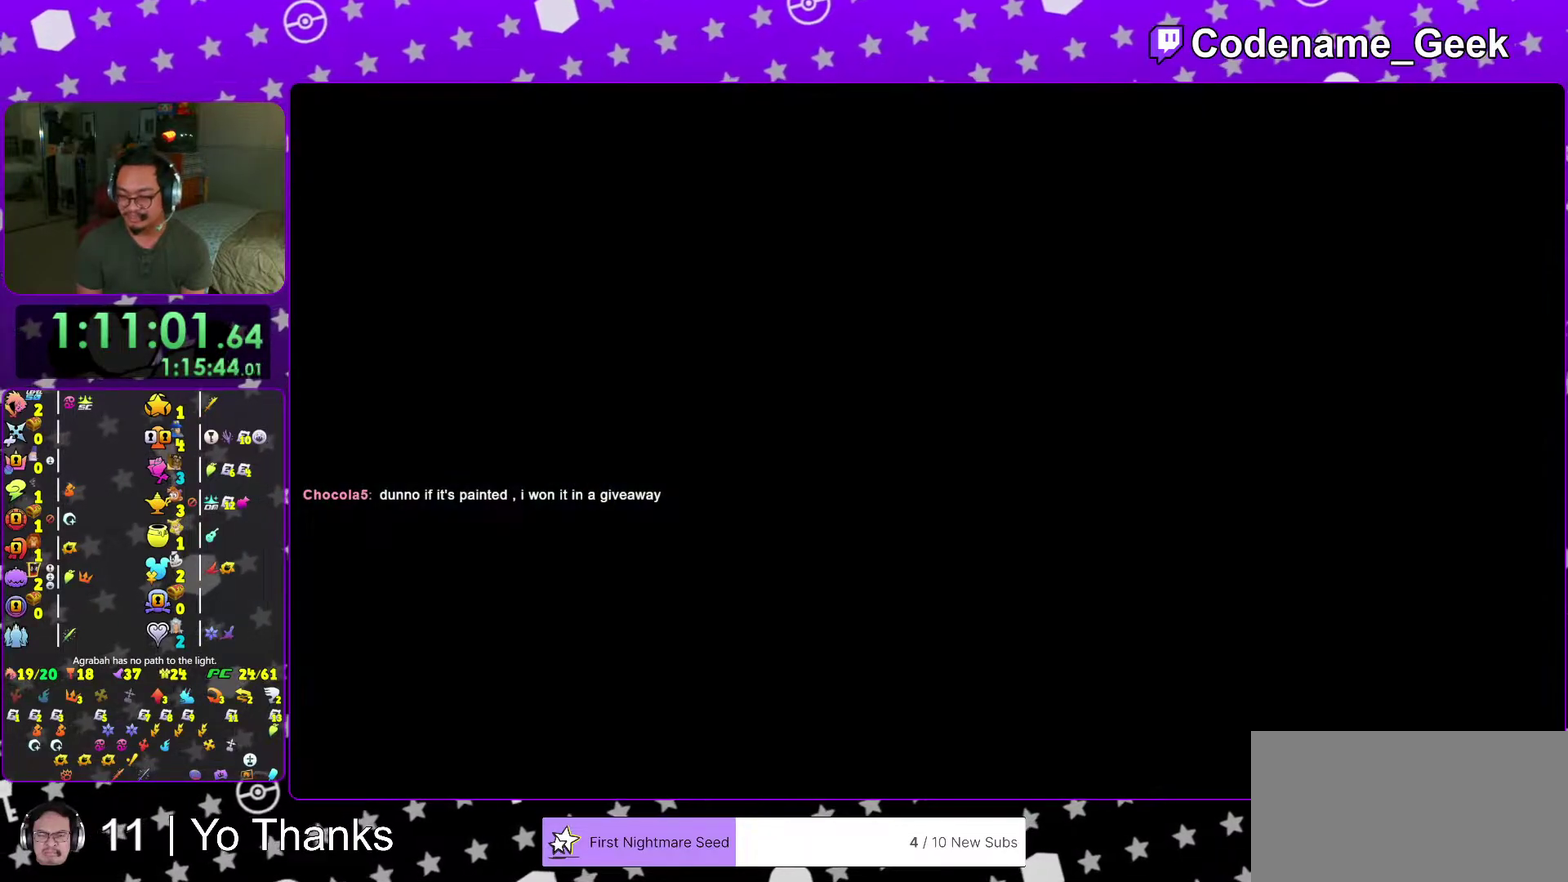
{"dt_ms": 500, "buttons": [], "left_stick": "up-left", "right_stick": "down-left", "events": [[500, "left_stick", "up-left"], [500, "right_stick", "down-left"]]}
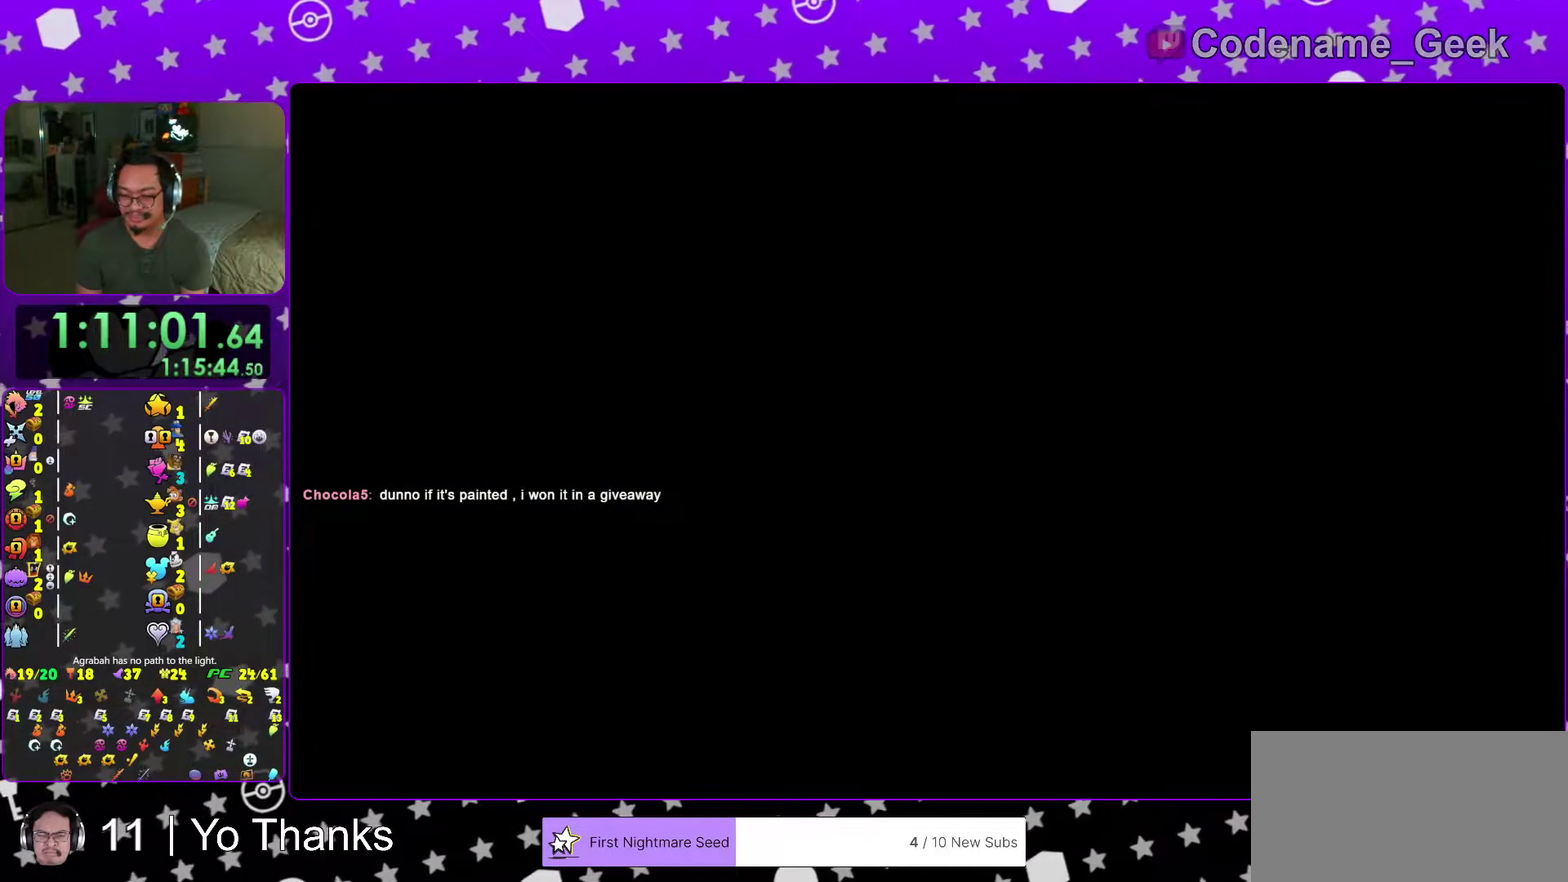
{"dt_ms": 501, "buttons": ["X"], "left_stick": "up", "right_stick": "center", "events": [[67, "right_stick", "center"], [184, "right_stick", "down-left"], [251, "right_stick", "center"], [501, "X", "down"], [501, "left_stick", "up"]]}
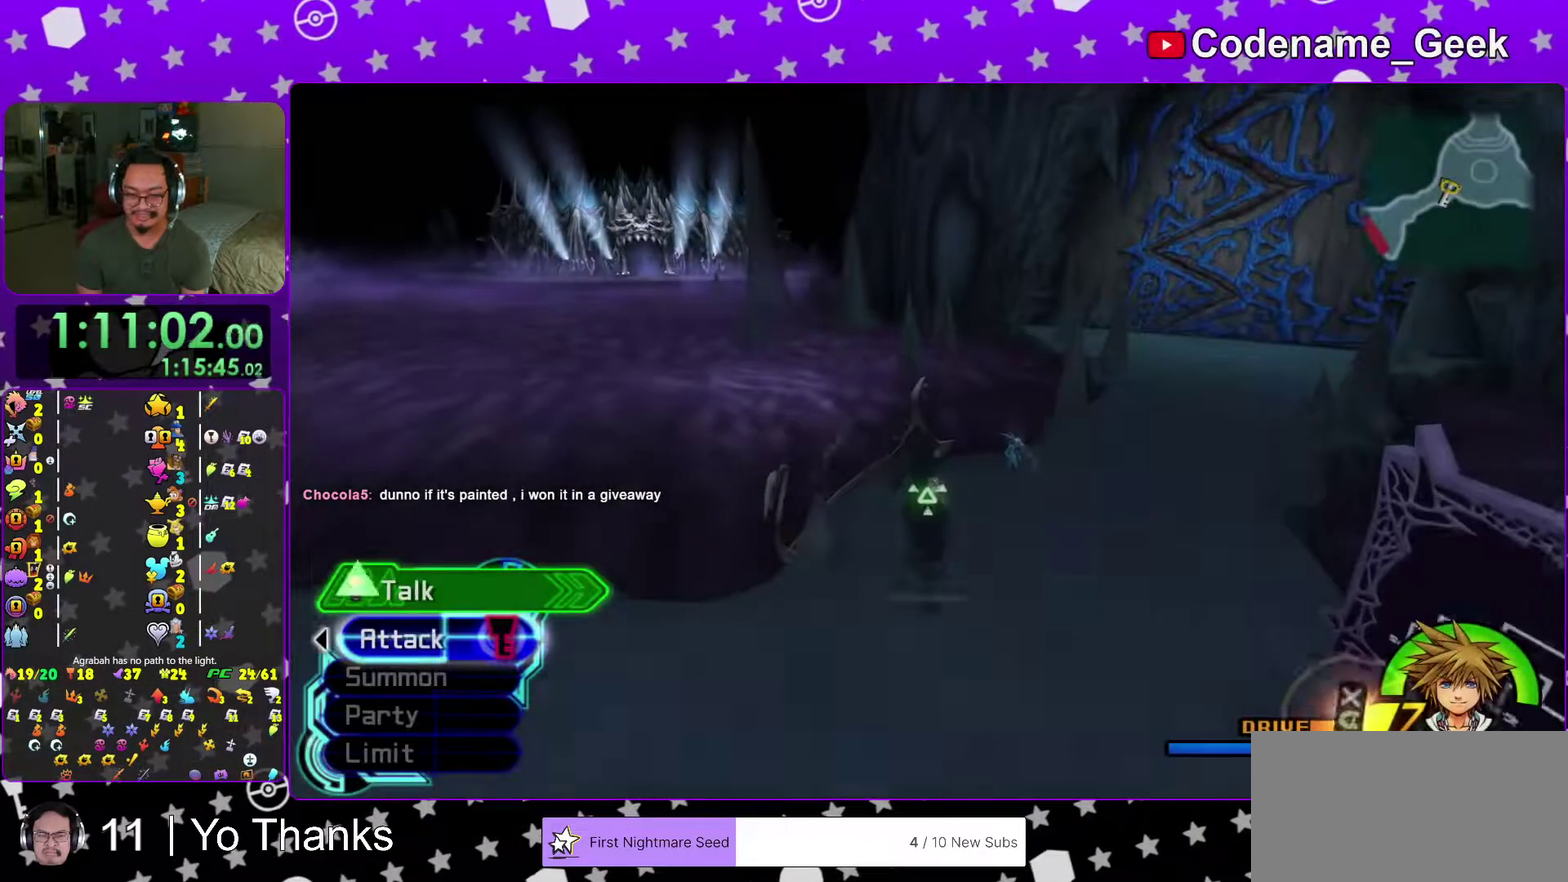
{"dt_ms": 500, "buttons": ["A"], "left_stick": "center", "right_stick": "center", "events": [[100, "X", "up"], [117, "left_stick", "center"], [167, "X", "down"], [267, "X", "up"], [334, "A", "down"], [434, "A", "up"], [500, "A", "down"]]}
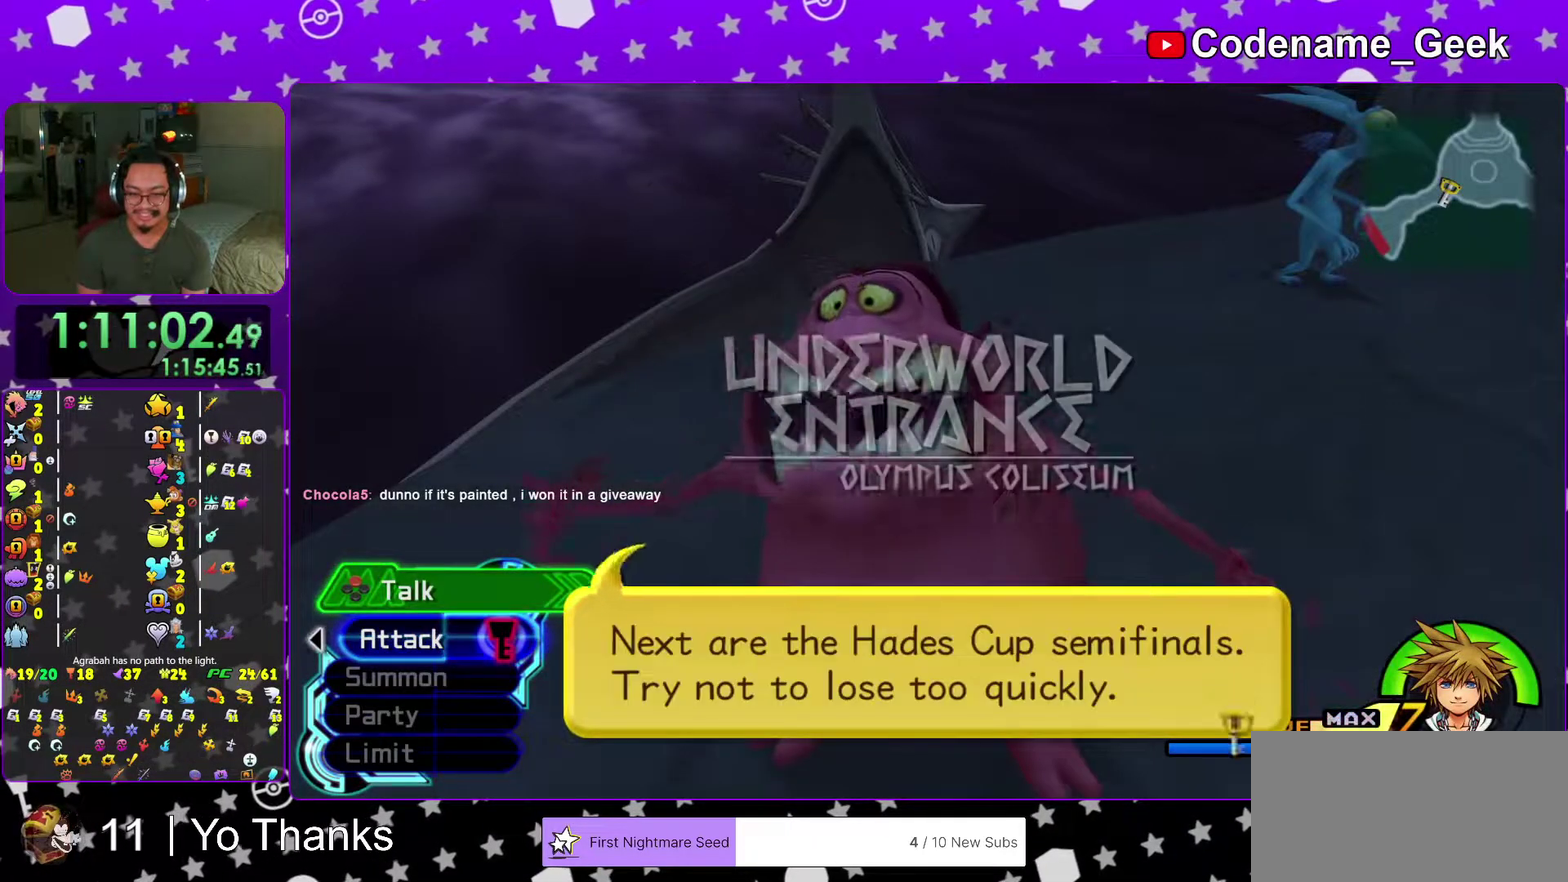
{"dt_ms": 501, "buttons": [], "left_stick": "center", "right_stick": "center", "events": [[101, "A", "up"], [167, "A", "down"], [284, "A", "up"]]}
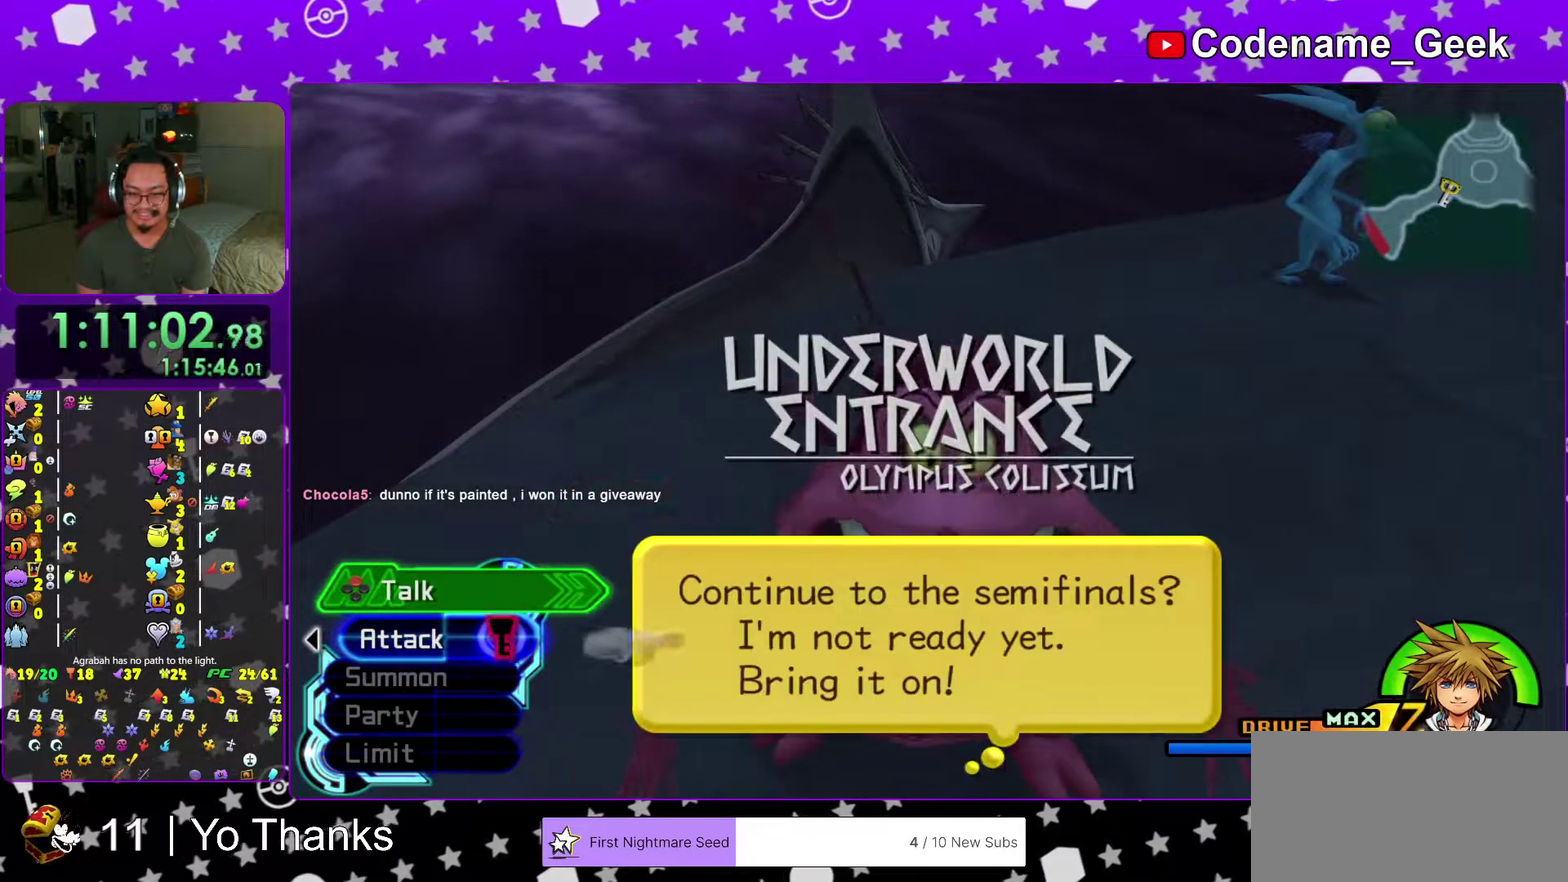
{"dt_ms": 500, "buttons": ["A", "B"], "left_stick": "center", "right_stick": "center", "events": [[150, "A", "down"], [334, "A", "up"], [367, "B", "down"], [500, "A", "down"]]}
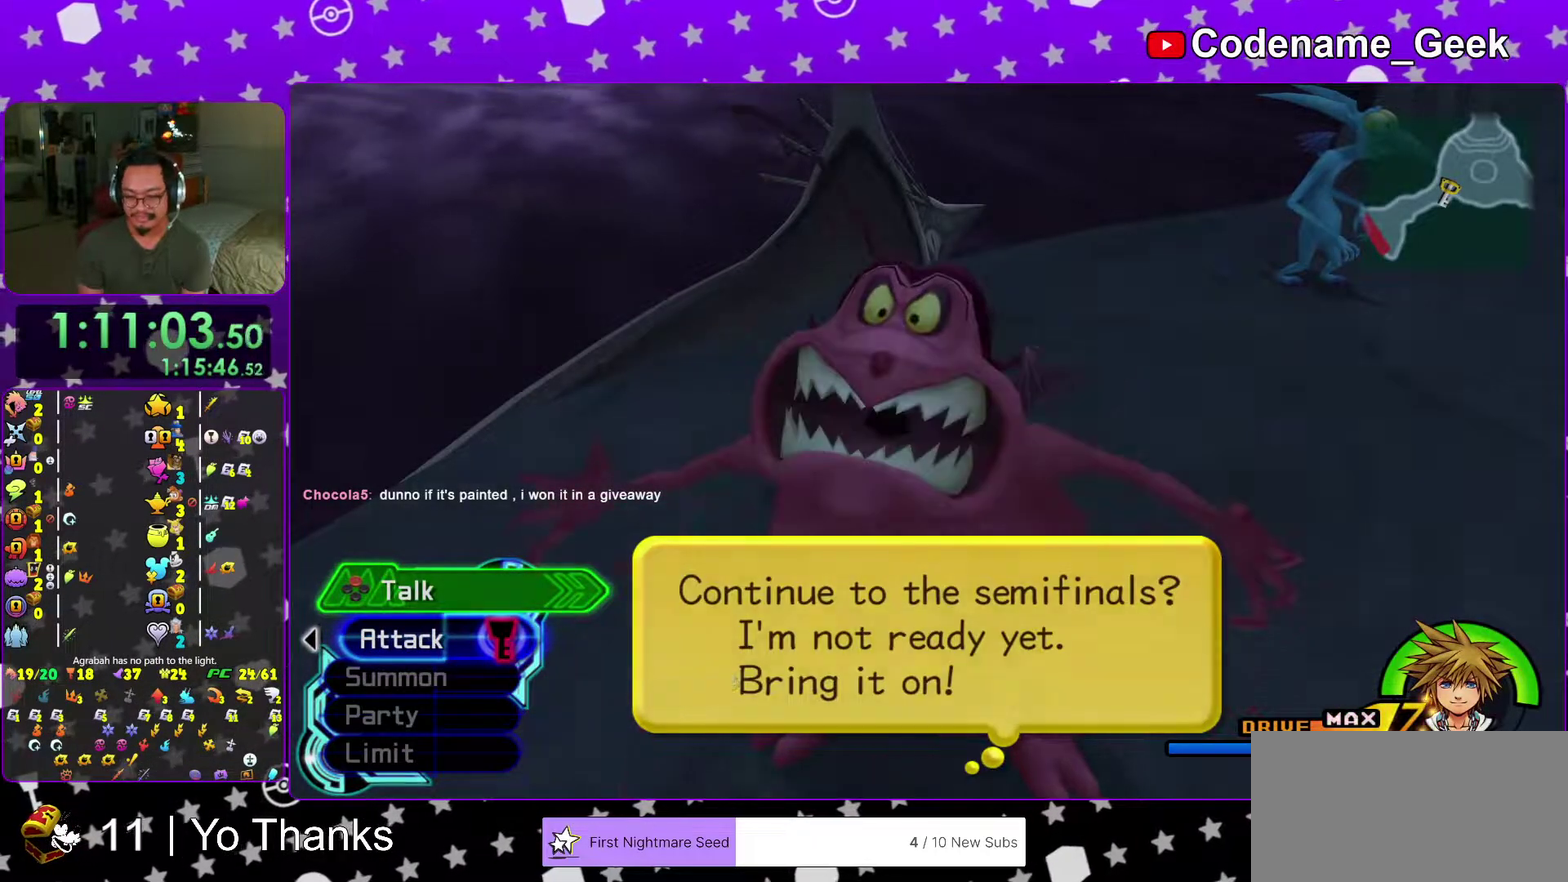
{"dt_ms": 501, "buttons": ["B"], "left_stick": "center", "right_stick": "center", "events": [[17, "B", "up"], [84, "A", "up"], [84, "B", "down"], [167, "A", "down"], [167, "B", "up"], [251, "A", "up"], [251, "B", "down"], [418, "A", "down"], [418, "B", "up"], [484, "A", "up"], [501, "B", "down"]]}
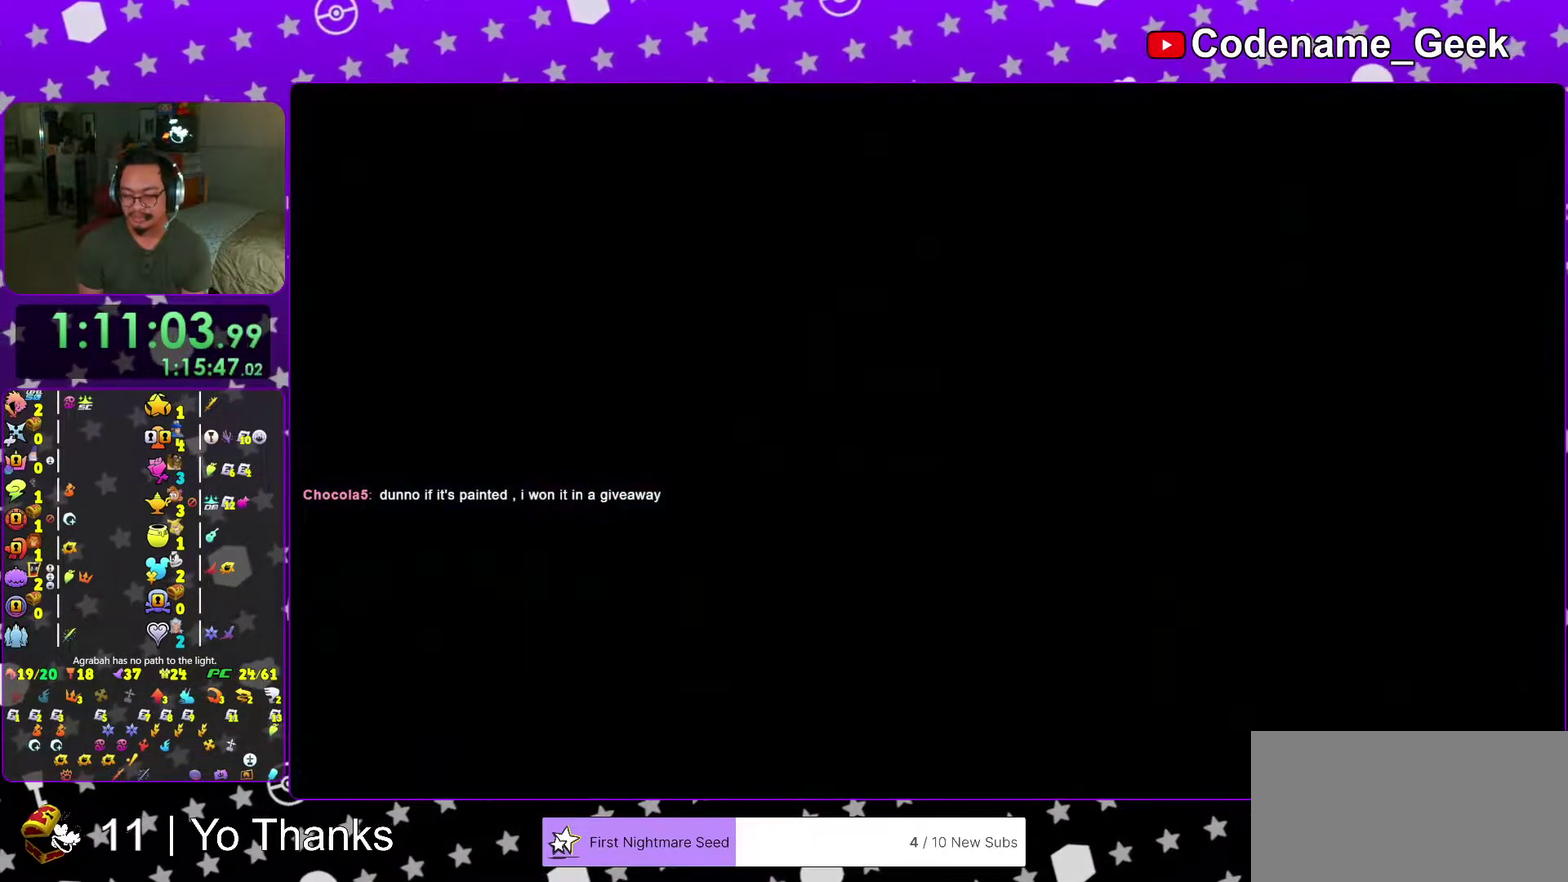
{"dt_ms": 500, "buttons": ["A"], "left_stick": "center", "right_stick": "center", "events": [[167, "A", "down"], [183, "B", "up"], [234, "B", "down"], [250, "A", "up"], [317, "A", "down"], [317, "B", "up"], [384, "A", "up"], [384, "B", "down"], [450, "A", "down"], [450, "B", "up"]]}
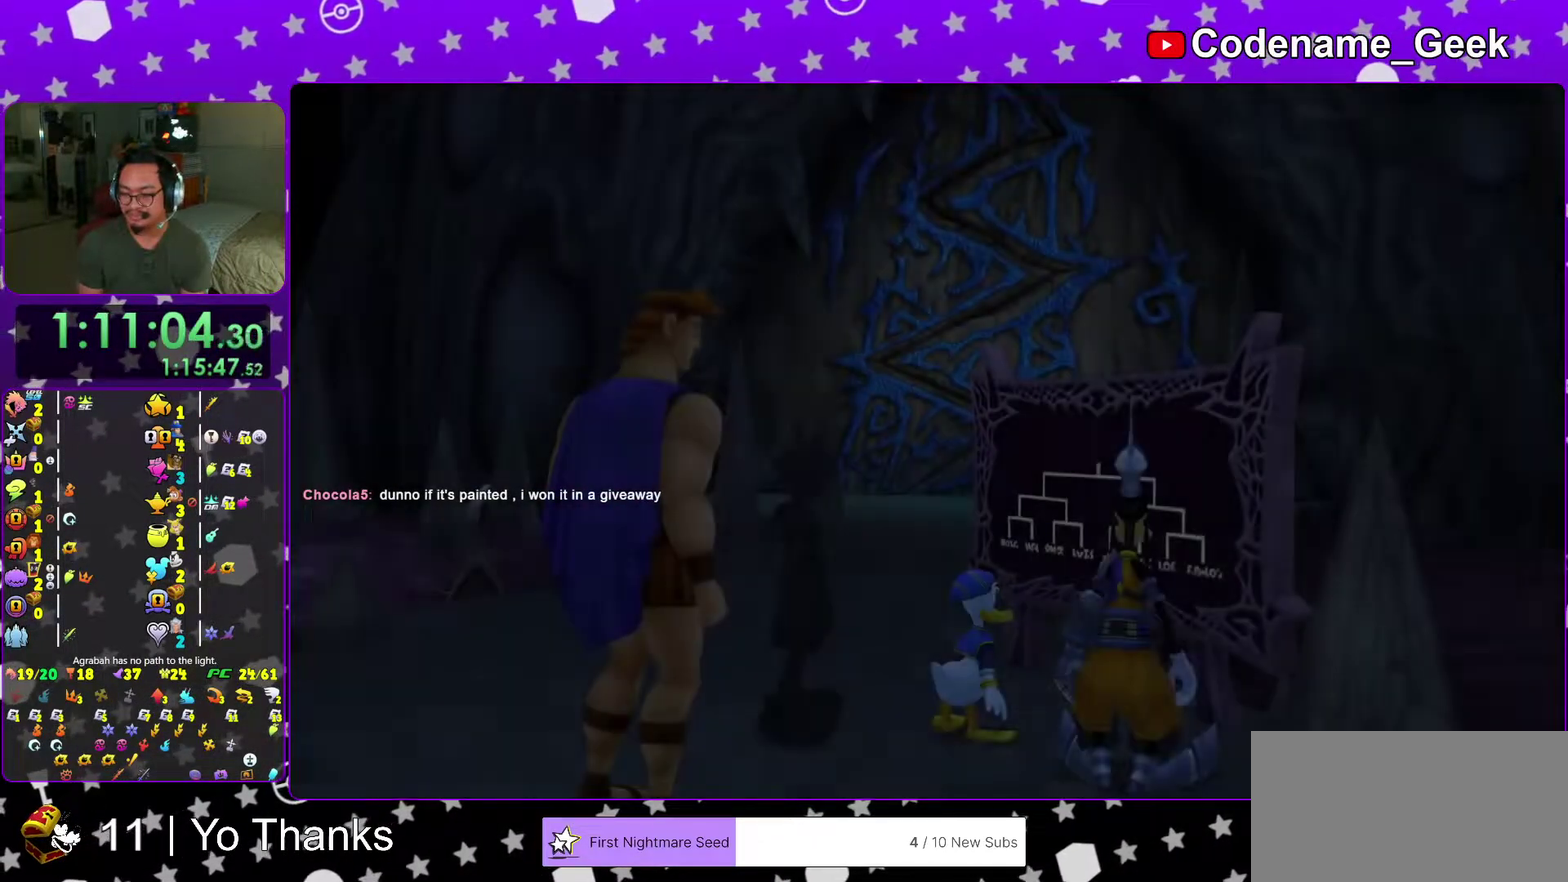
{"dt_ms": 501, "buttons": [], "left_stick": "center", "right_stick": "center", "events": [[34, "A", "up"], [84, "A", "down"], [151, "A", "up"], [151, "B", "down"], [234, "A", "down"], [234, "B", "up"], [284, "B", "down"], [401, "A", "up"], [418, "B", "up"]]}
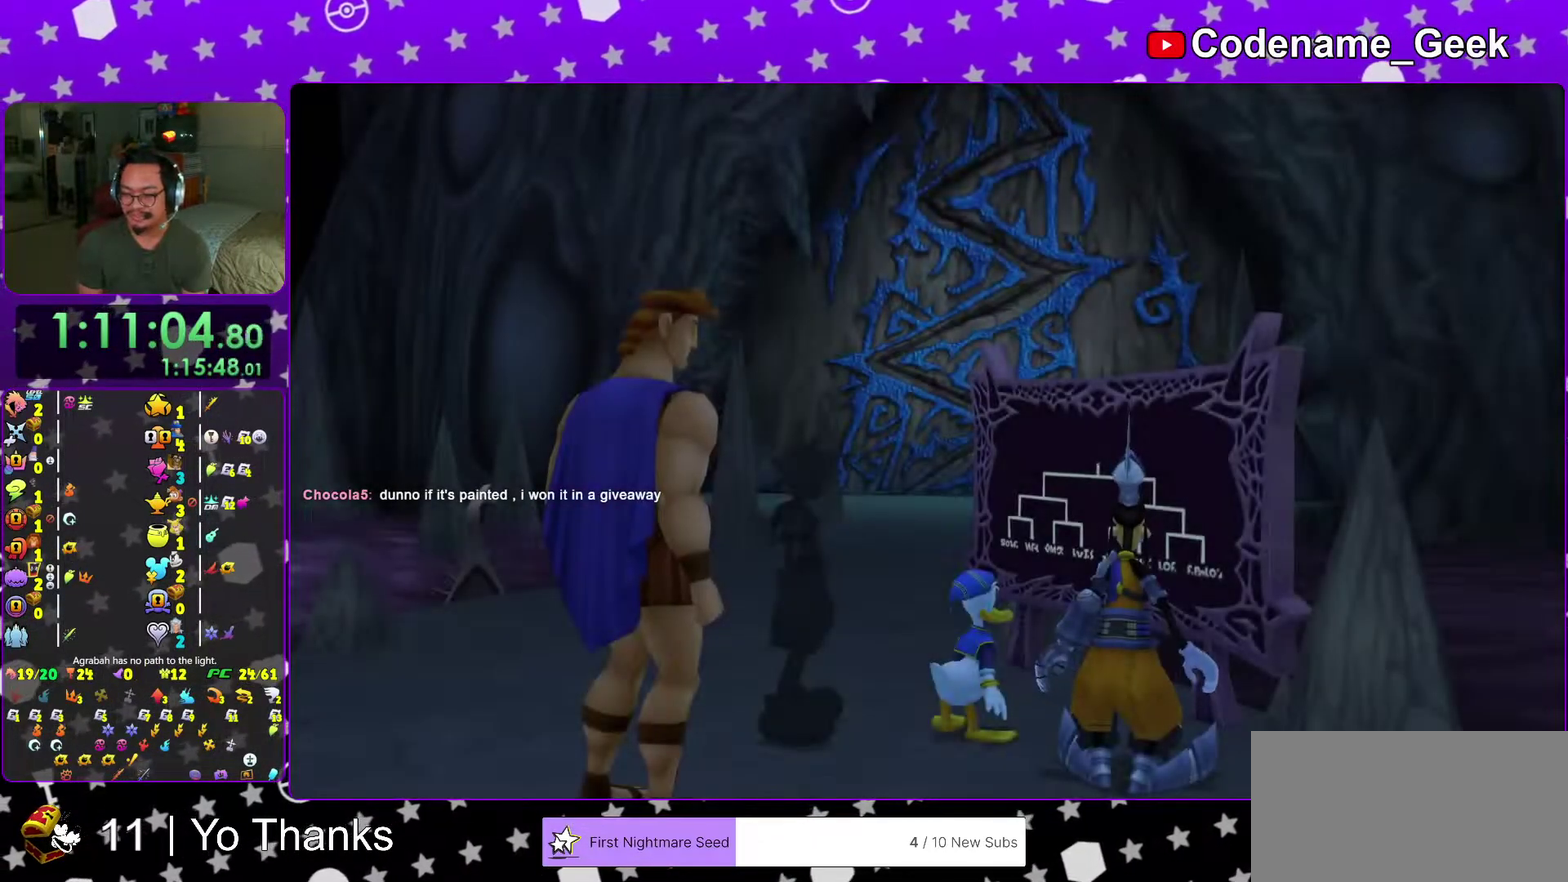
{"dt_ms": 500, "buttons": ["A"], "left_stick": "up", "right_stick": "center", "events": [[17, "right_stick", "down-right"], [83, "right_stick", "center"], [250, "A", "down"], [450, "left_stick", "up"]]}
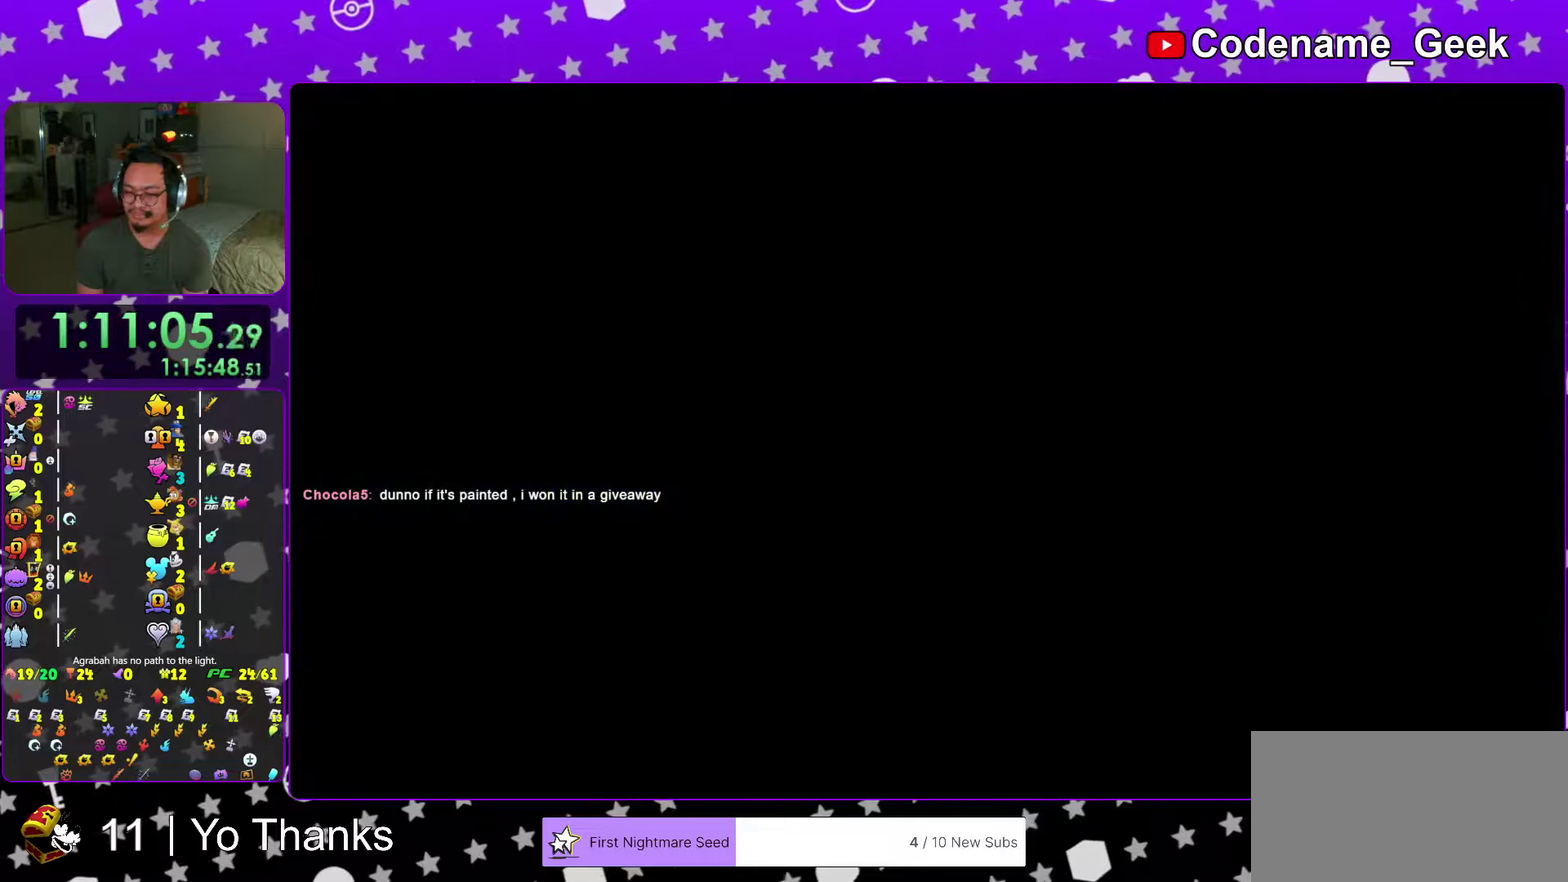
{"dt_ms": 501, "buttons": ["B"], "left_stick": "up", "right_stick": "center", "events": [[50, "A", "up"], [151, "B", "down"], [234, "B", "up"], [301, "B", "down"], [384, "B", "up"], [451, "B", "down"]]}
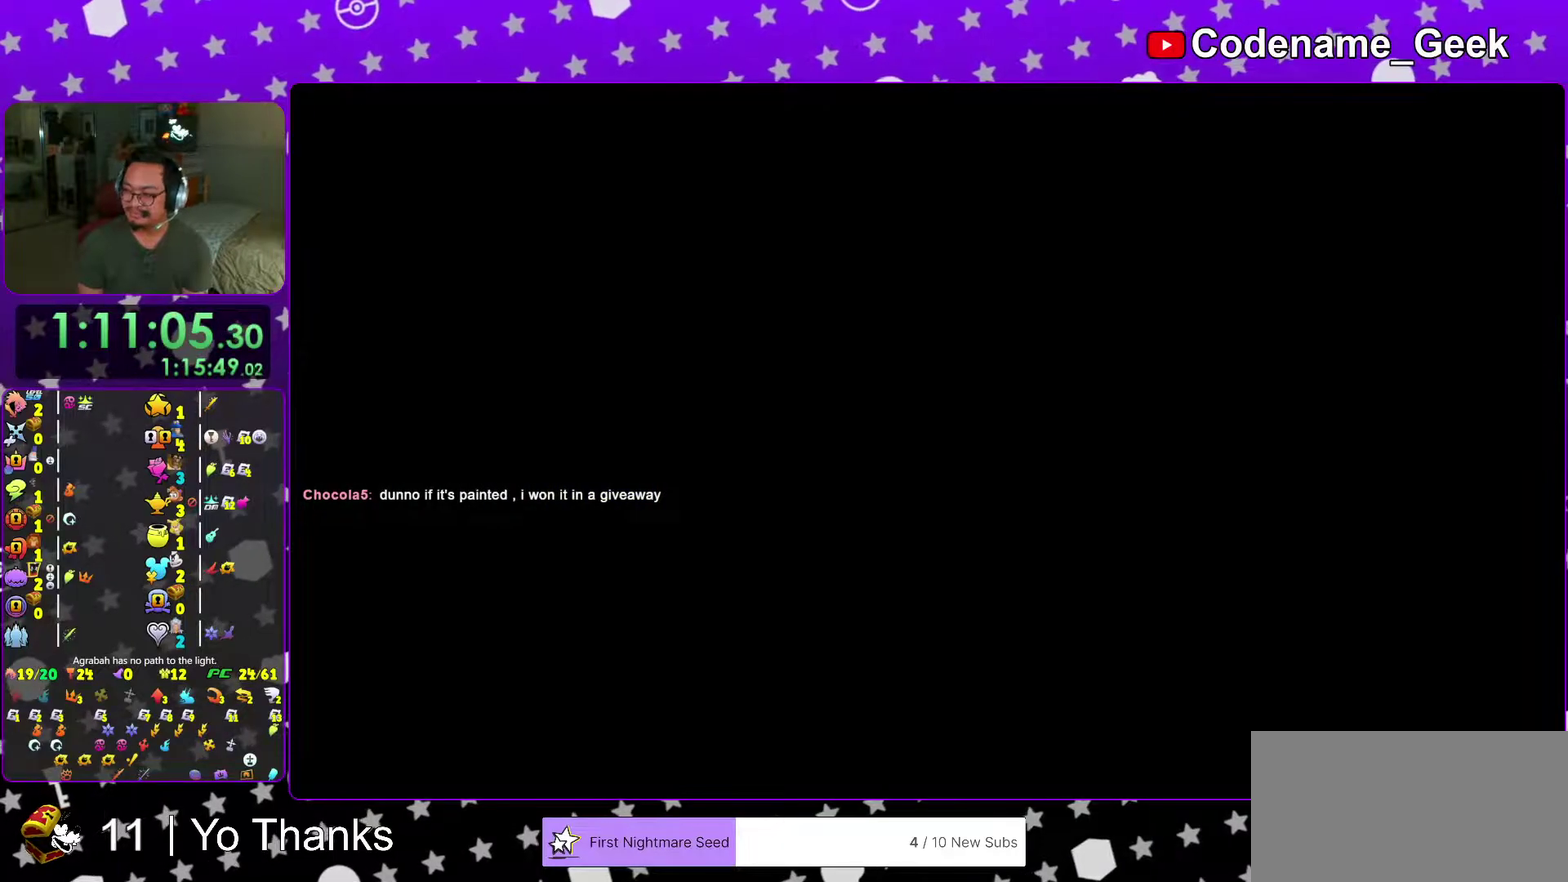
{"dt_ms": 601, "buttons": [], "left_stick": "up", "right_stick": "center", "events": [[50, "B", "up"], [133, "B", "down"], [234, "B", "up"], [334, "B", "down"], [400, "B", "up"], [484, "B", "down"], [584, "B", "up"]]}
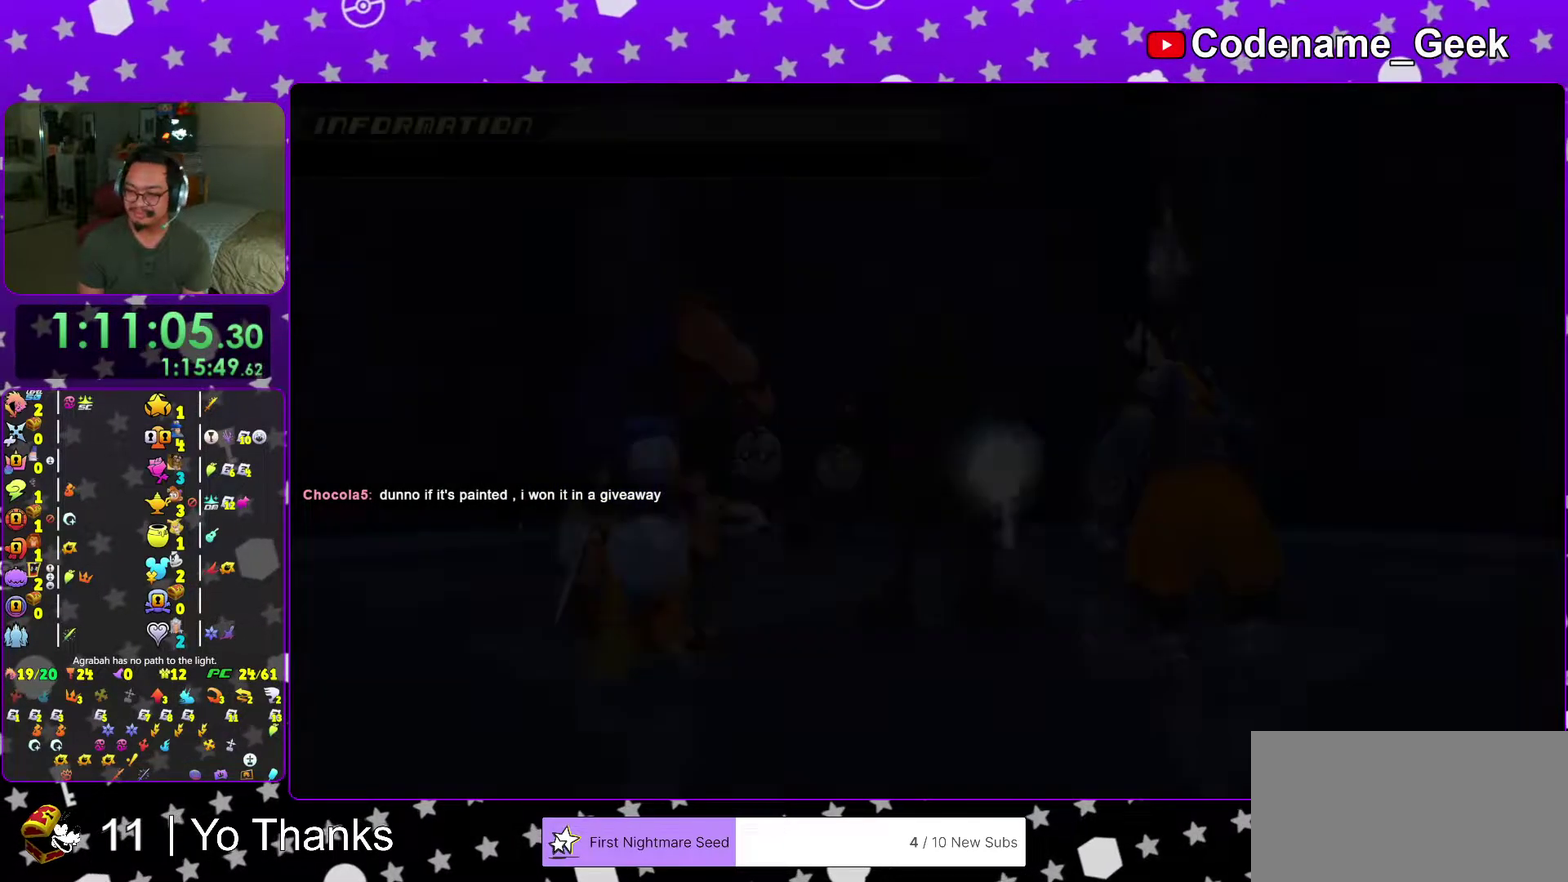
{"dt_ms": 400, "buttons": [], "left_stick": "up", "right_stick": "center", "events": [[83, "B", "down"], [166, "B", "up"], [250, "B", "down"], [350, "B", "up"]]}
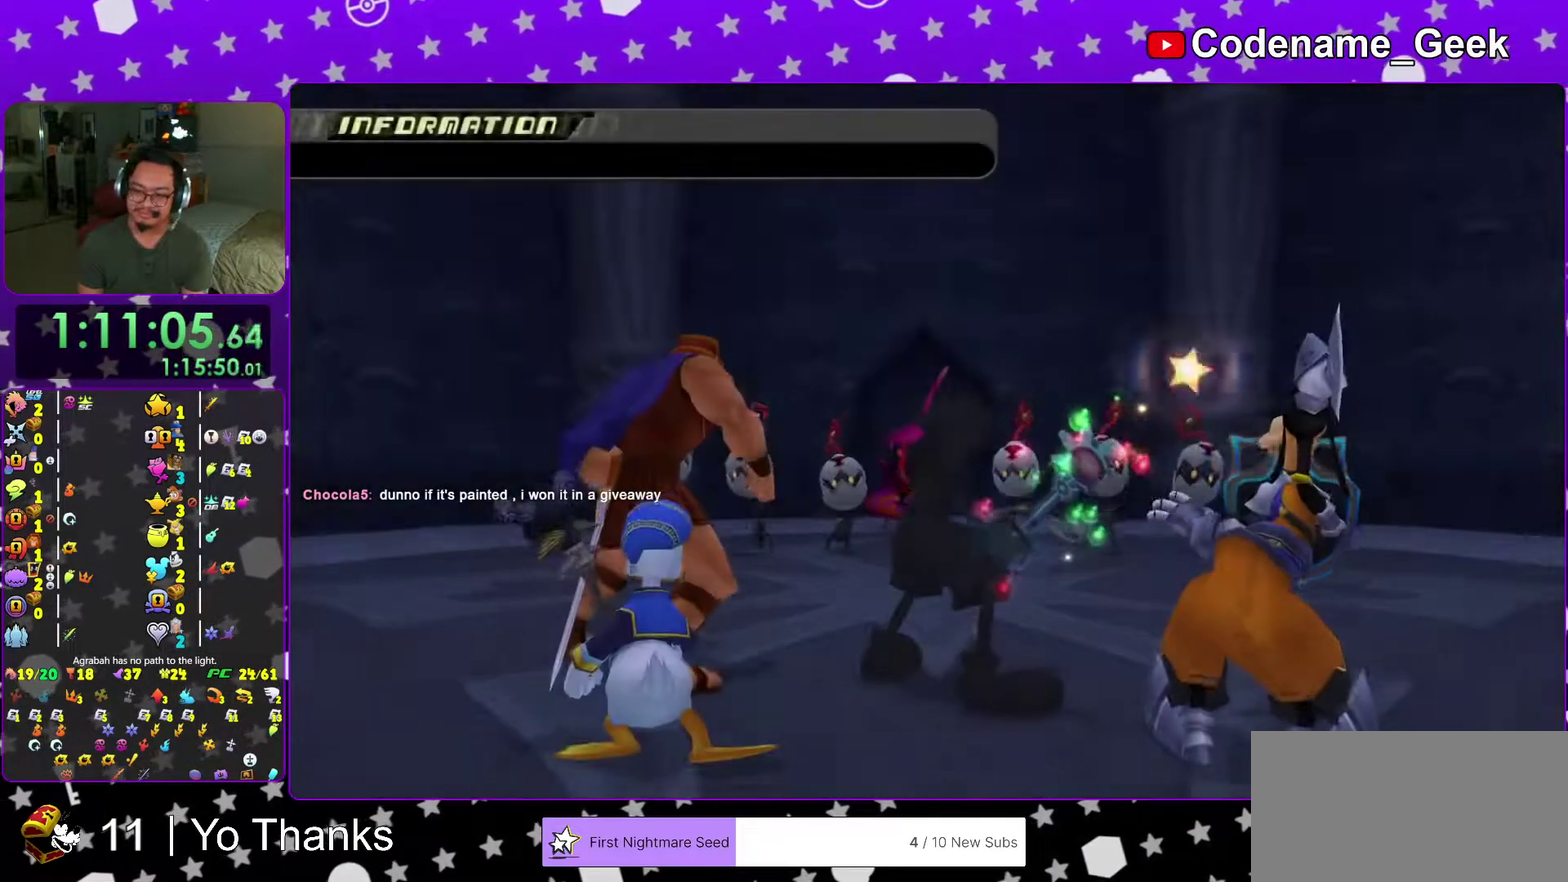
{"dt_ms": 500, "buttons": [], "left_stick": "up", "right_stick": "center", "events": [[33, "B", "down"], [117, "B", "up"], [183, "B", "down"], [284, "B", "up"], [367, "B", "down"], [467, "B", "up"]]}
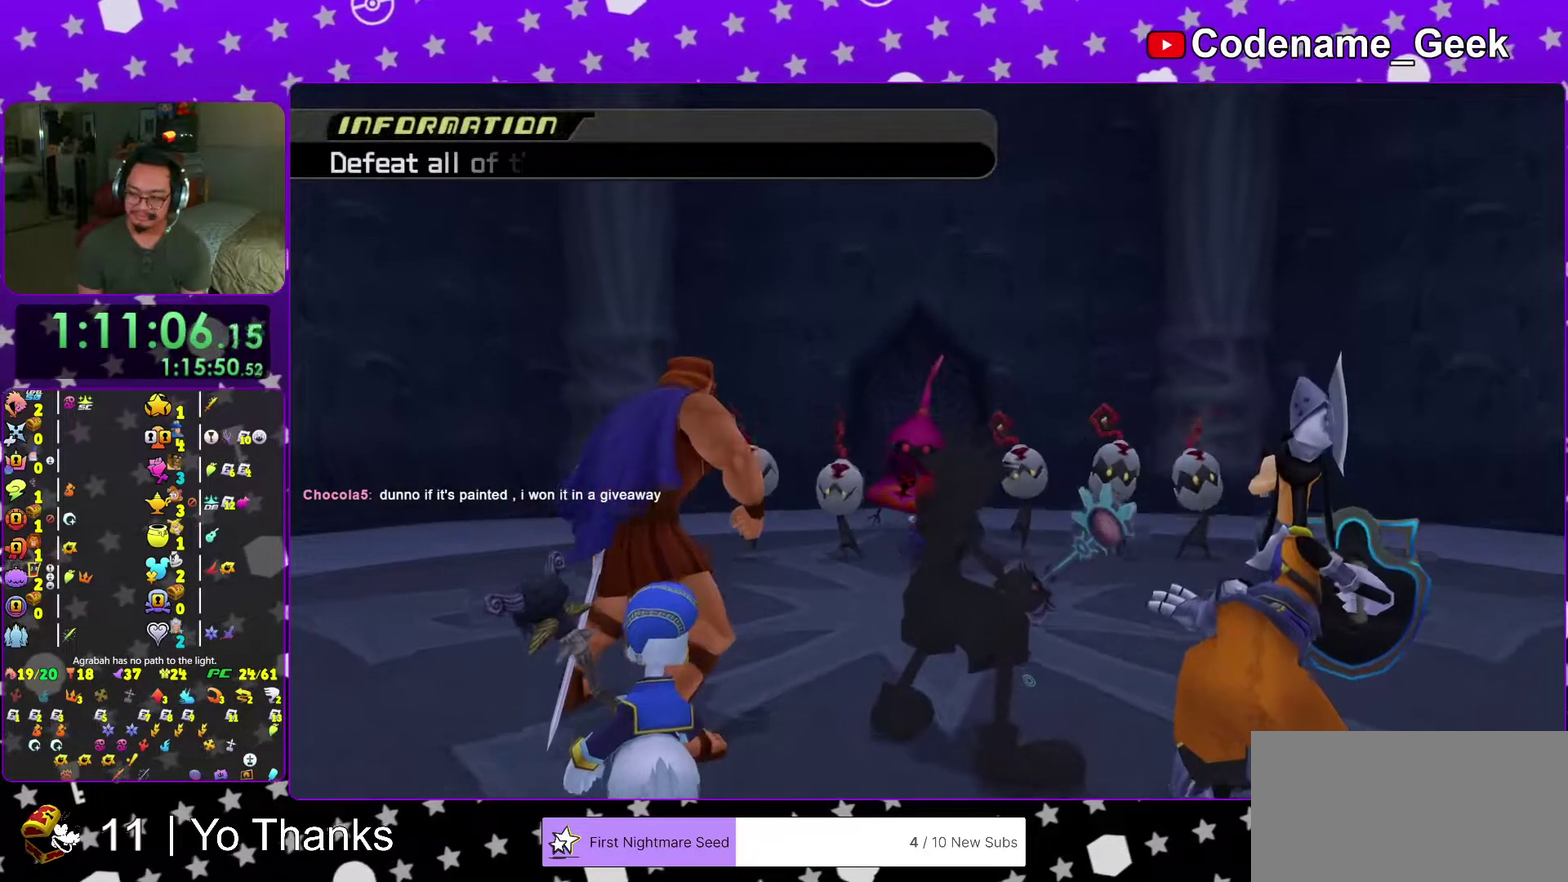
{"dt_ms": 501, "buttons": ["A"], "left_stick": "up", "right_stick": "center", "events": [[50, "A", "down"], [201, "A", "up"], [267, "B", "down"], [301, "A", "down"], [468, "B", "up"]]}
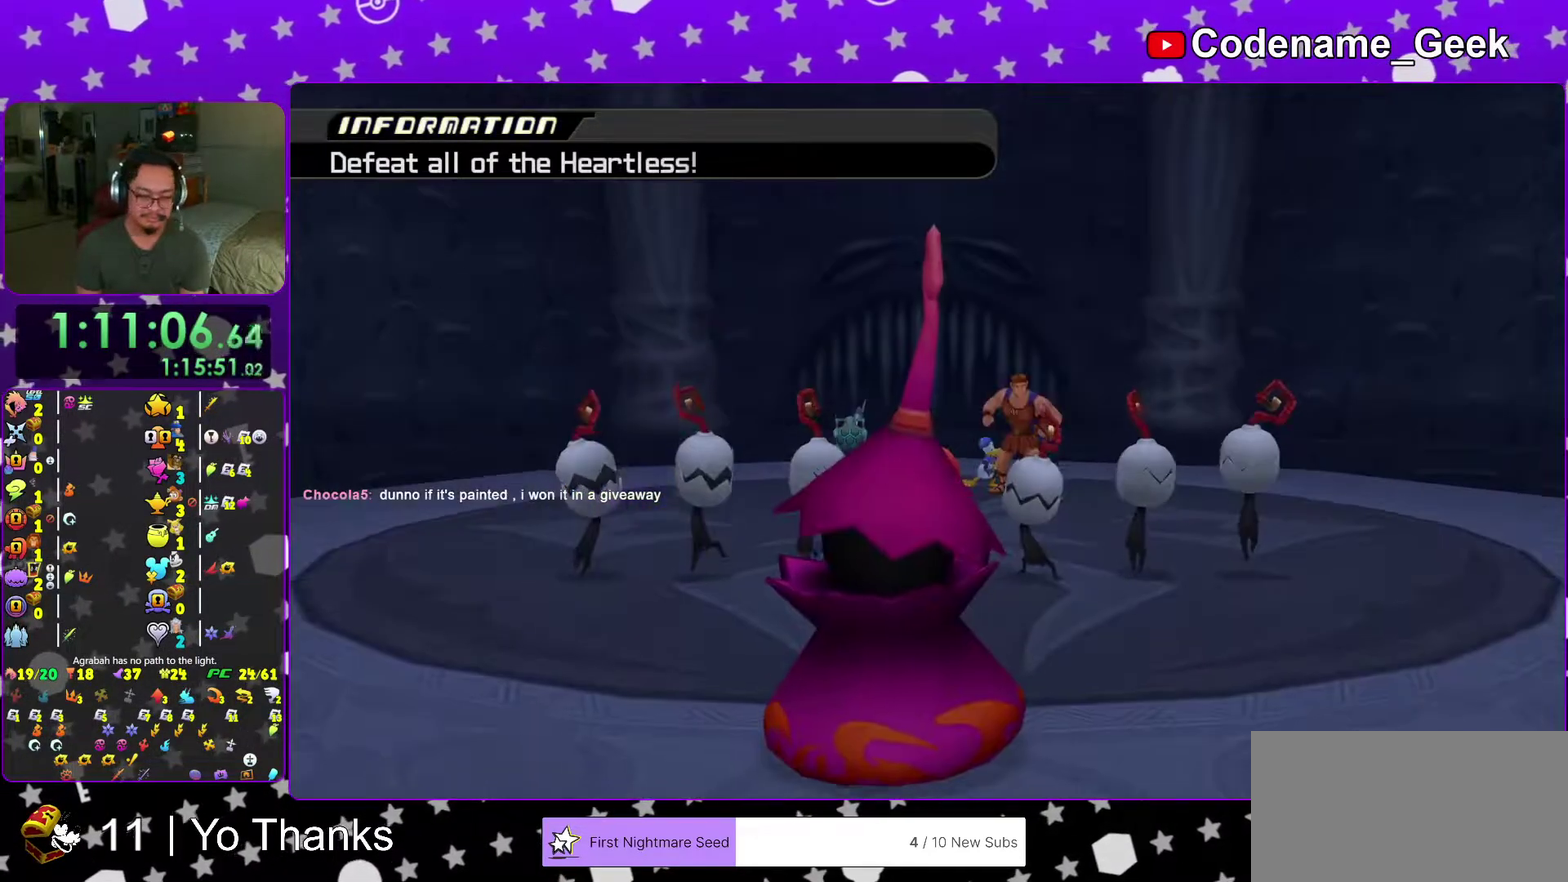
{"dt_ms": 500, "buttons": ["B"], "left_stick": "up", "right_stick": "center", "events": [[17, "B", "down"], [83, "B", "up"], [167, "B", "down"], [217, "A", "up"], [217, "B", "up"], [367, "B", "down"]]}
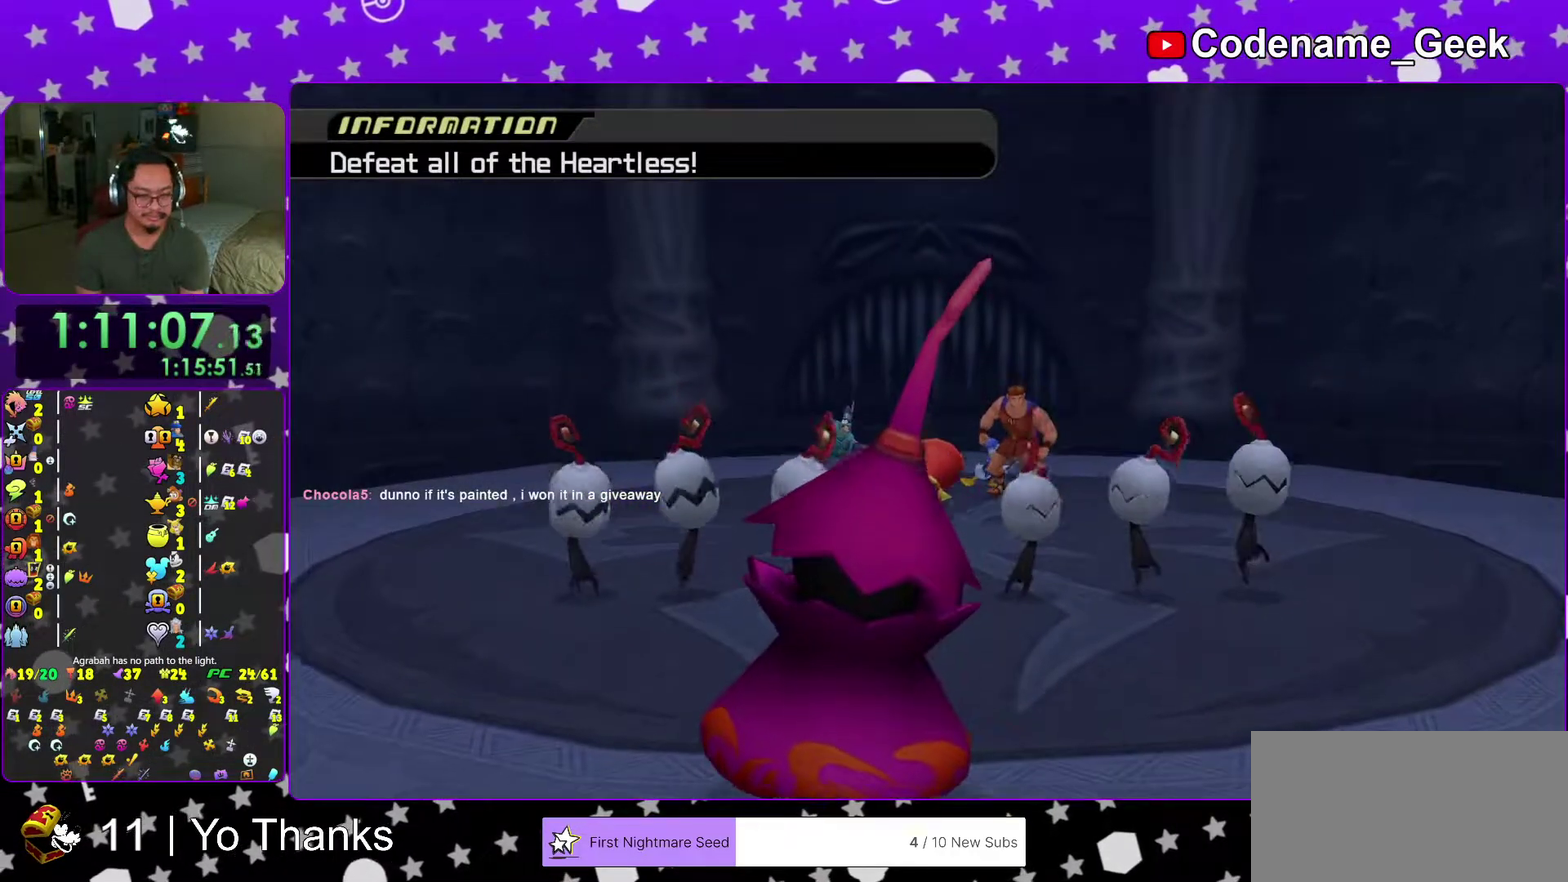
{"dt_ms": 501, "buttons": [], "left_stick": "center", "right_stick": "center", "events": [[51, "B", "up"], [134, "B", "down"], [251, "B", "up"], [284, "left_stick", "center"], [317, "B", "down"], [434, "B", "up"]]}
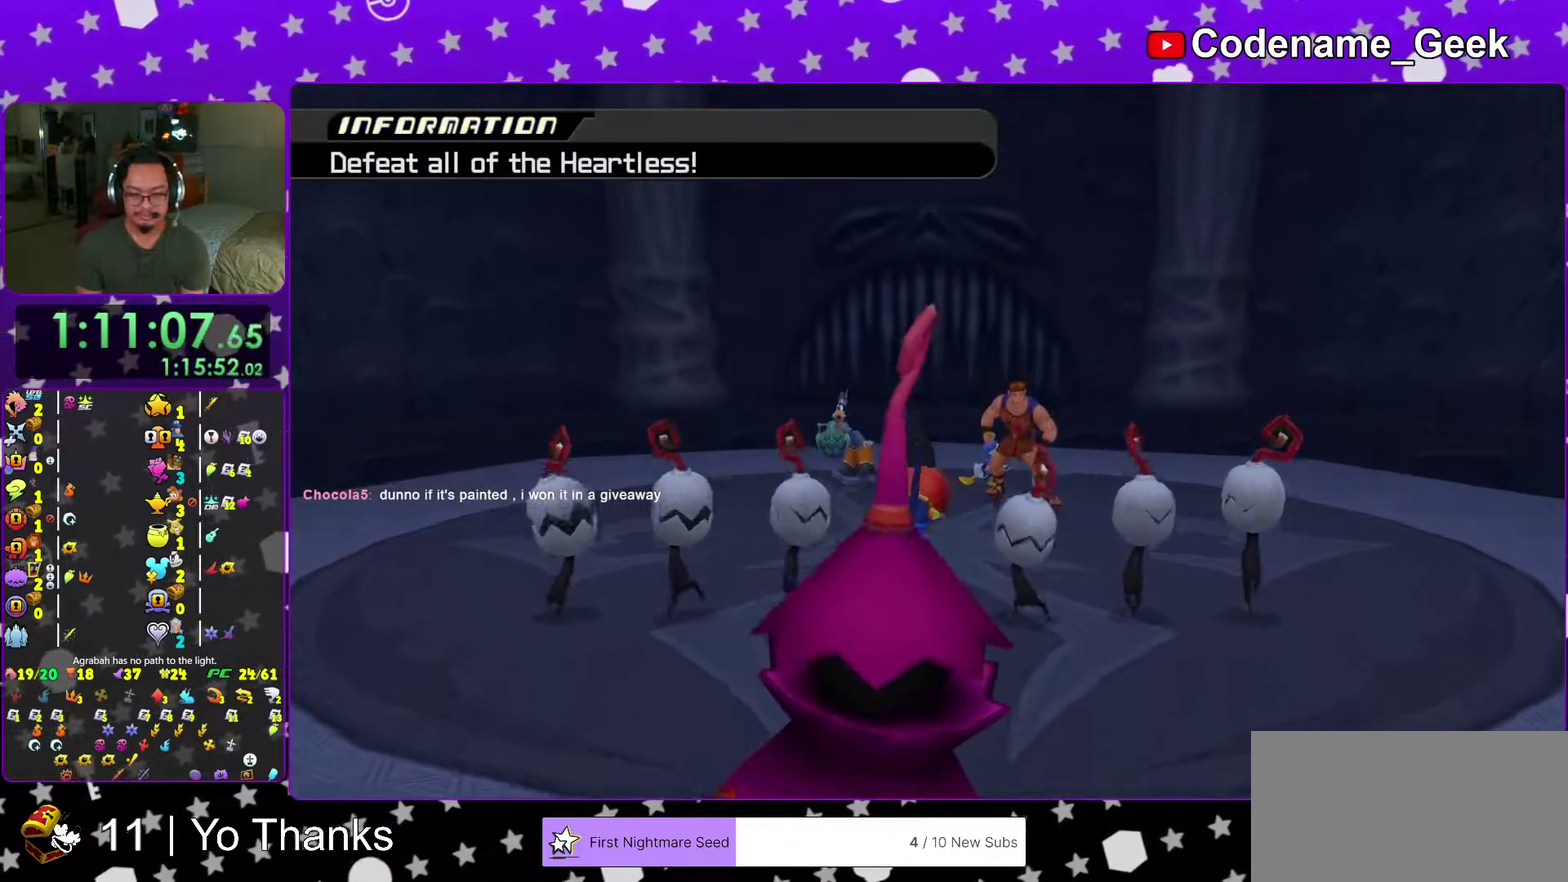
{"dt_ms": 500, "buttons": [], "left_stick": "center", "right_stick": "down", "events": [[33, "B", "down"], [133, "B", "up"], [400, "right_stick", "down"]]}
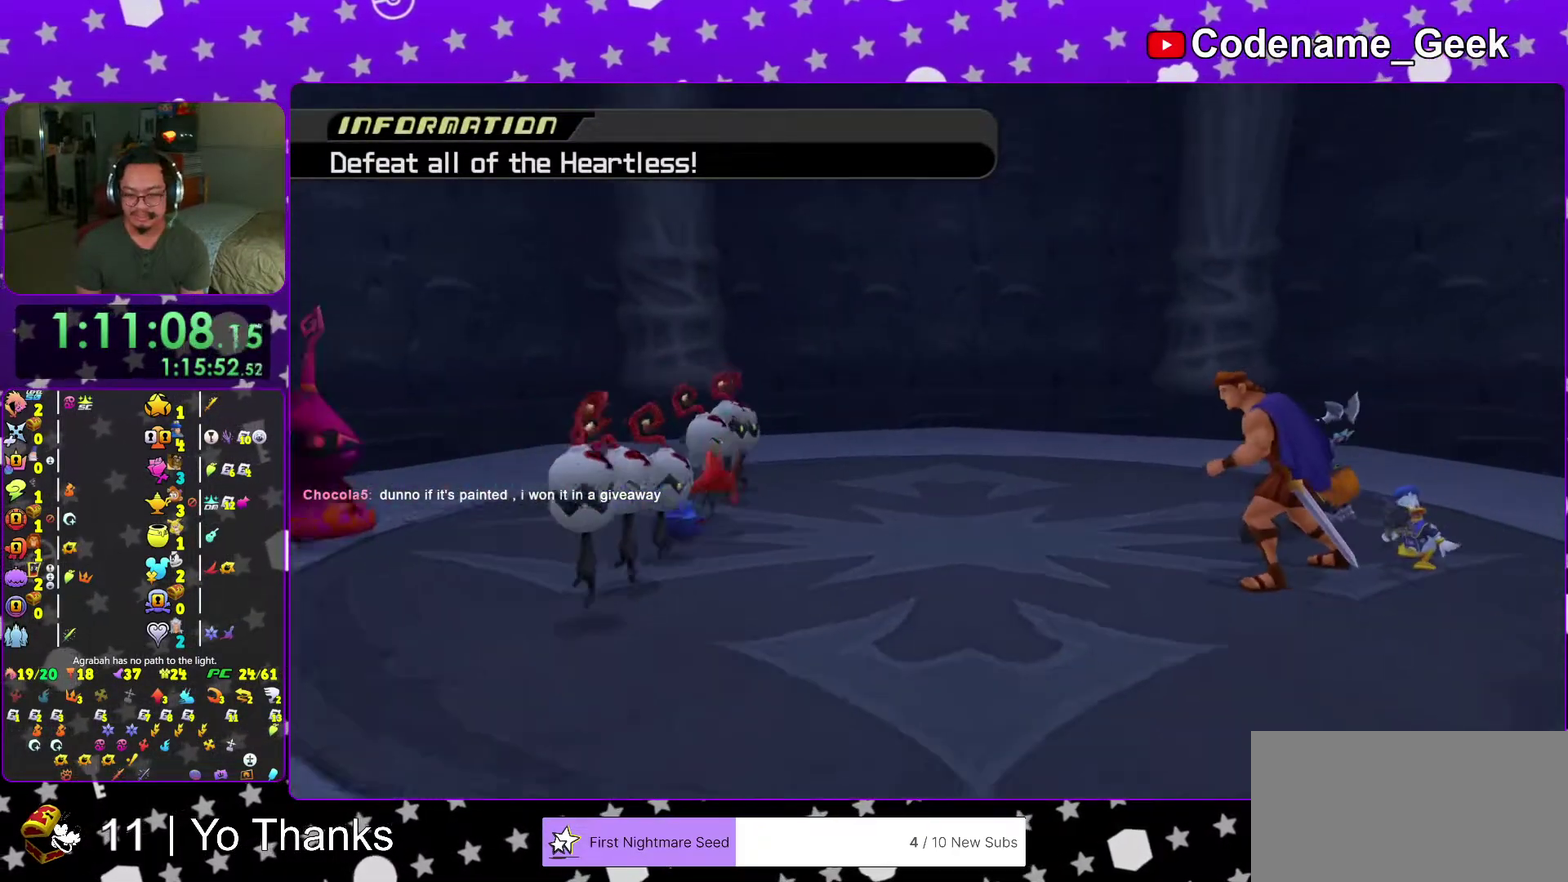
{"dt_ms": 501, "buttons": [], "left_stick": "center", "right_stick": "down", "events": [[251, "right_stick", "center"], [301, "right_stick", "down"], [434, "right_stick", "center"], [501, "right_stick", "down"]]}
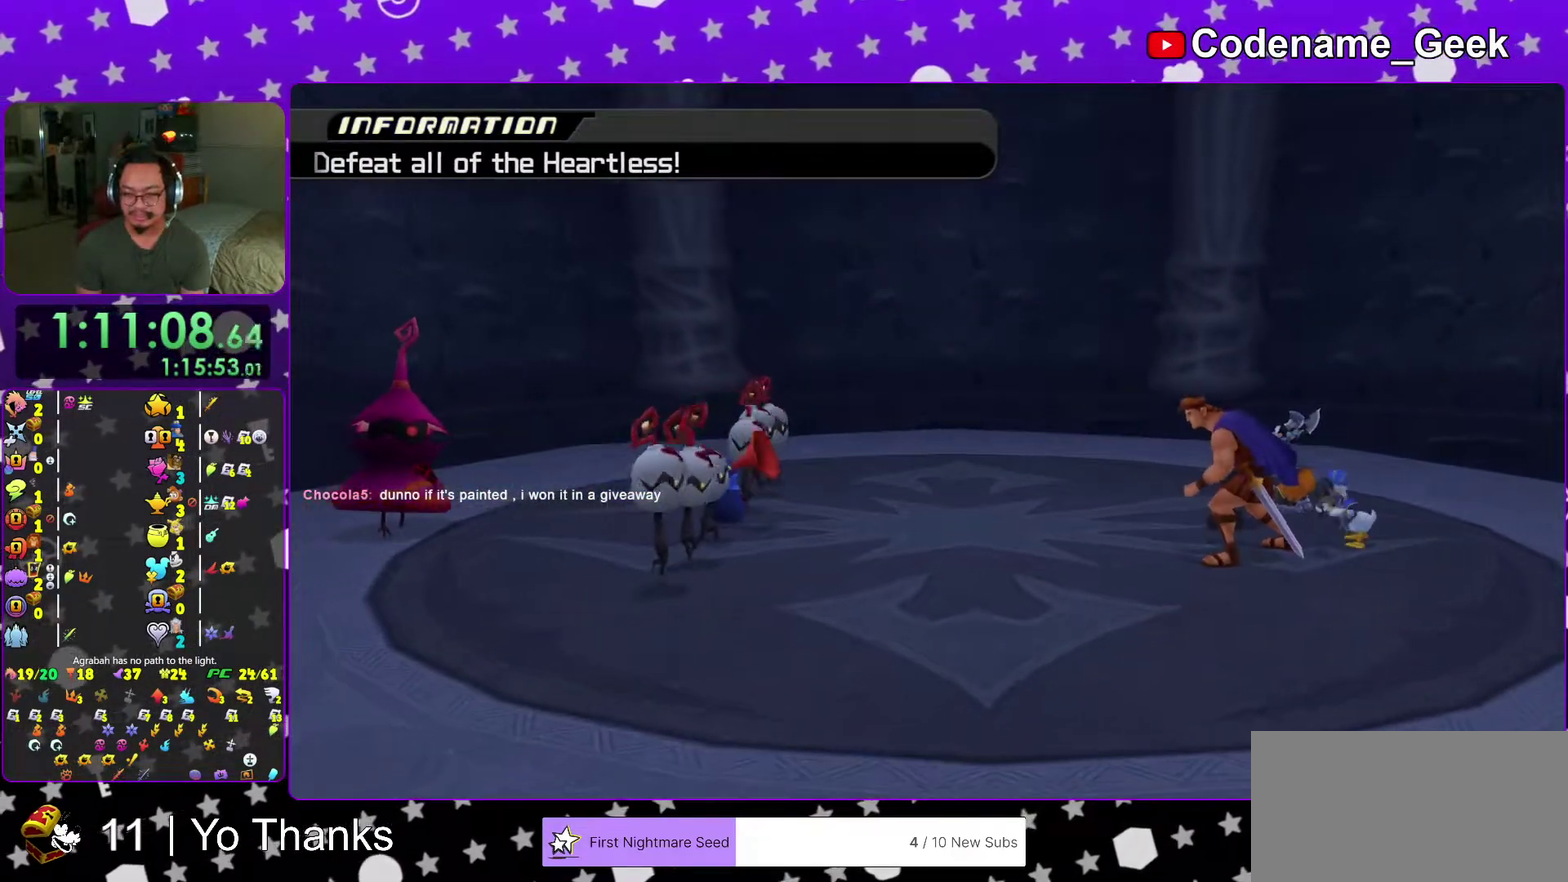
{"dt_ms": 500, "buttons": [], "left_stick": "up", "right_stick": "down", "events": [[100, "right_stick", "center"], [217, "right_stick", "down"], [300, "right_stick", "center"], [417, "left_stick", "up"], [417, "right_stick", "down"]]}
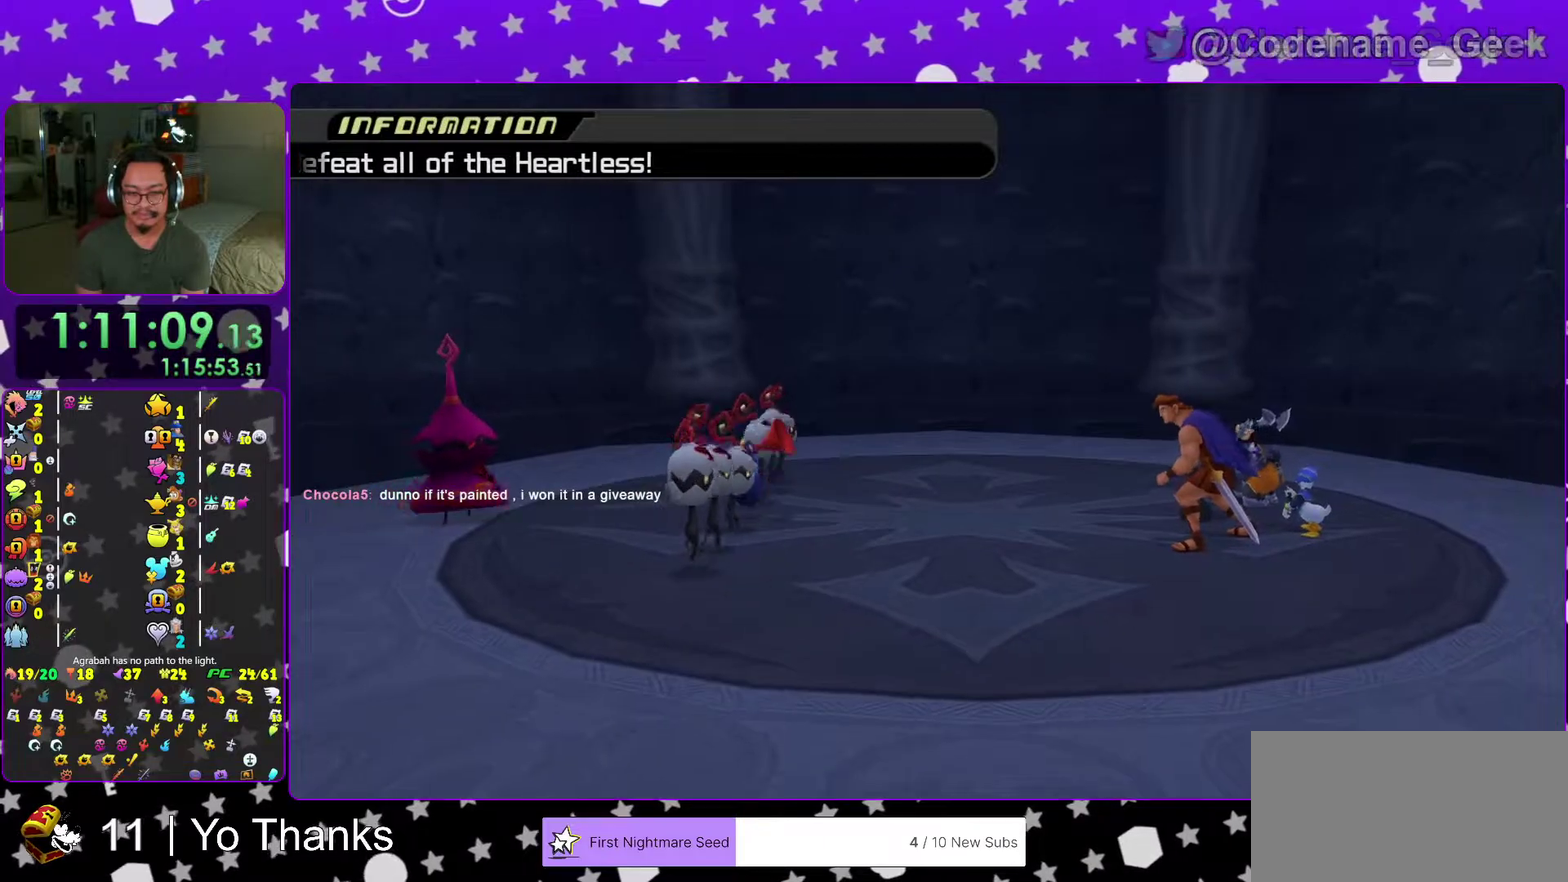
{"dt_ms": 501, "buttons": ["A"], "left_stick": "up", "right_stick": "down", "events": [[468, "A", "down"]]}
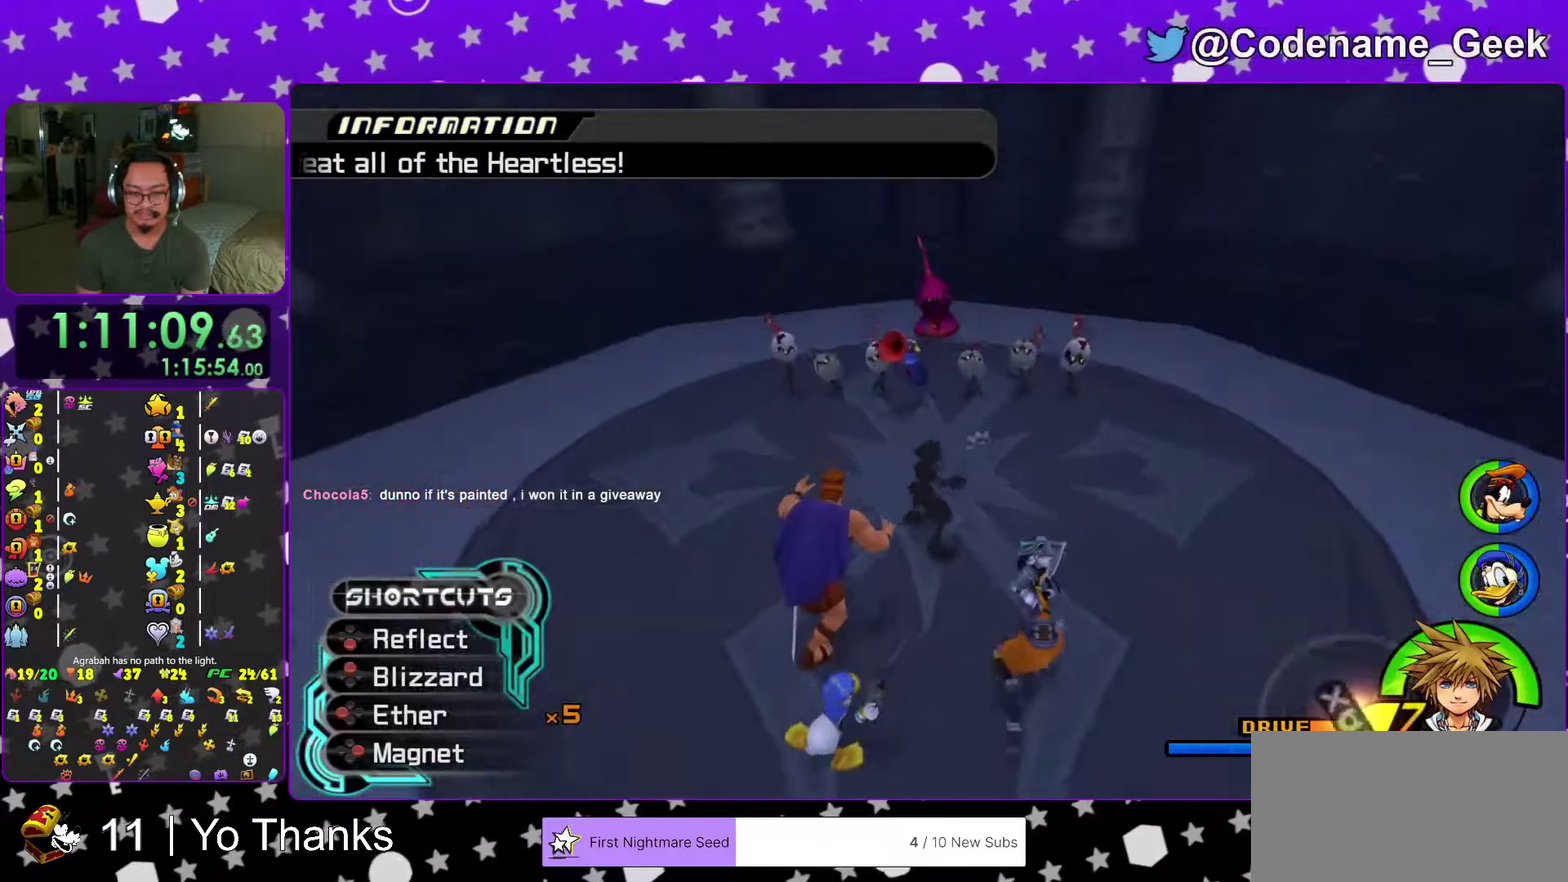
{"dt_ms": 500, "buttons": ["A"], "left_stick": "up", "right_stick": "down", "events": [[100, "A", "up"], [200, "A", "down"], [317, "A", "up"], [417, "A", "down"]]}
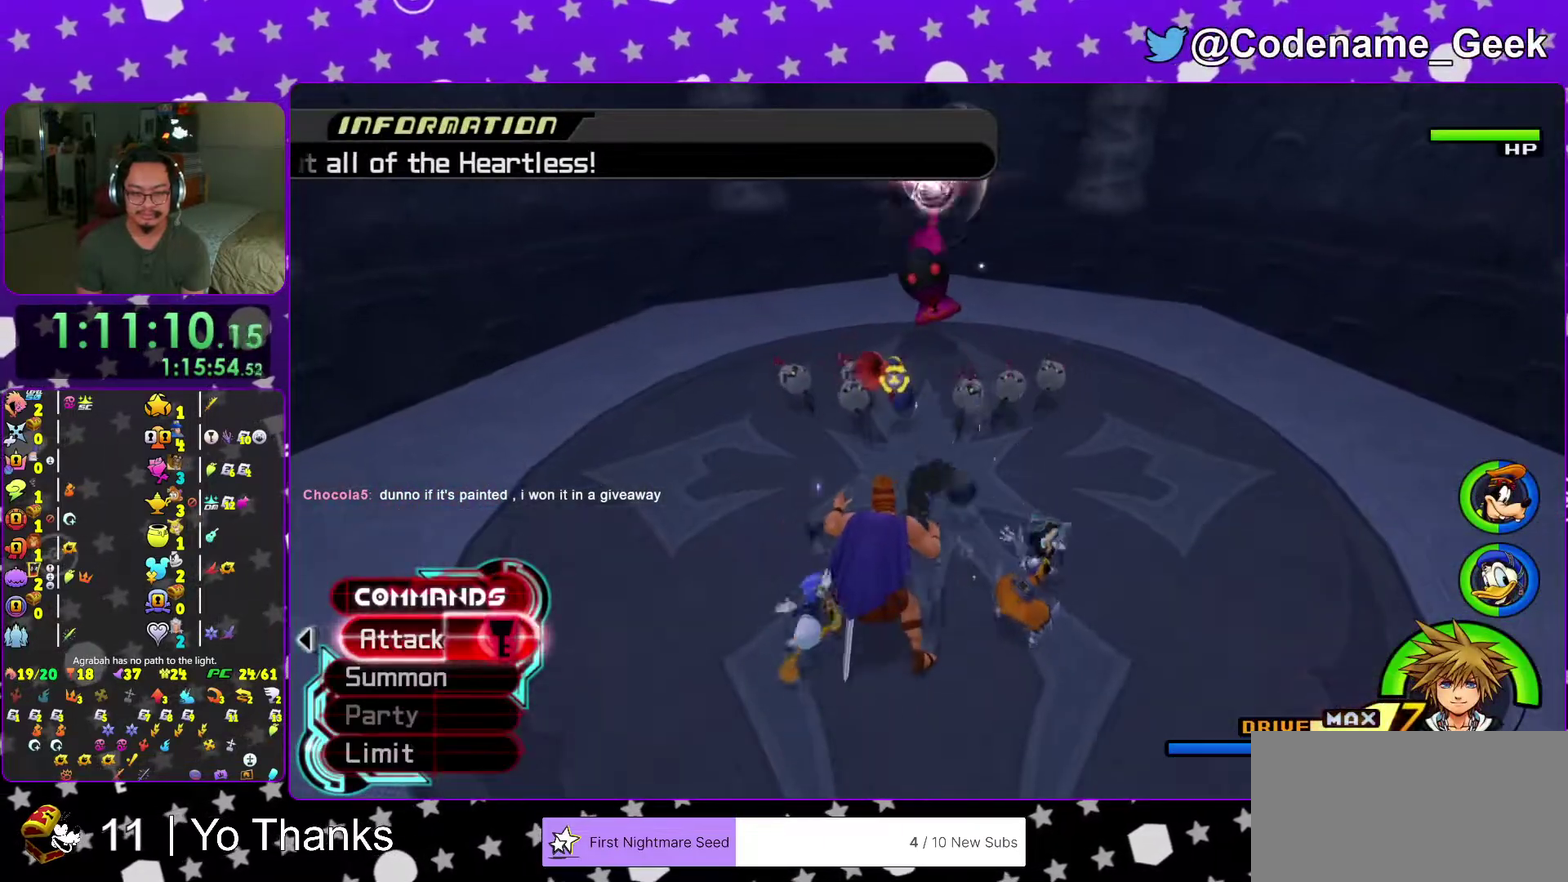
{"dt_ms": 484, "buttons": [], "left_stick": "center", "right_stick": "down", "events": [[50, "A", "up"], [67, "left_stick", "center"], [134, "A", "down"], [301, "A", "up"], [351, "A", "down"], [484, "A", "up"]]}